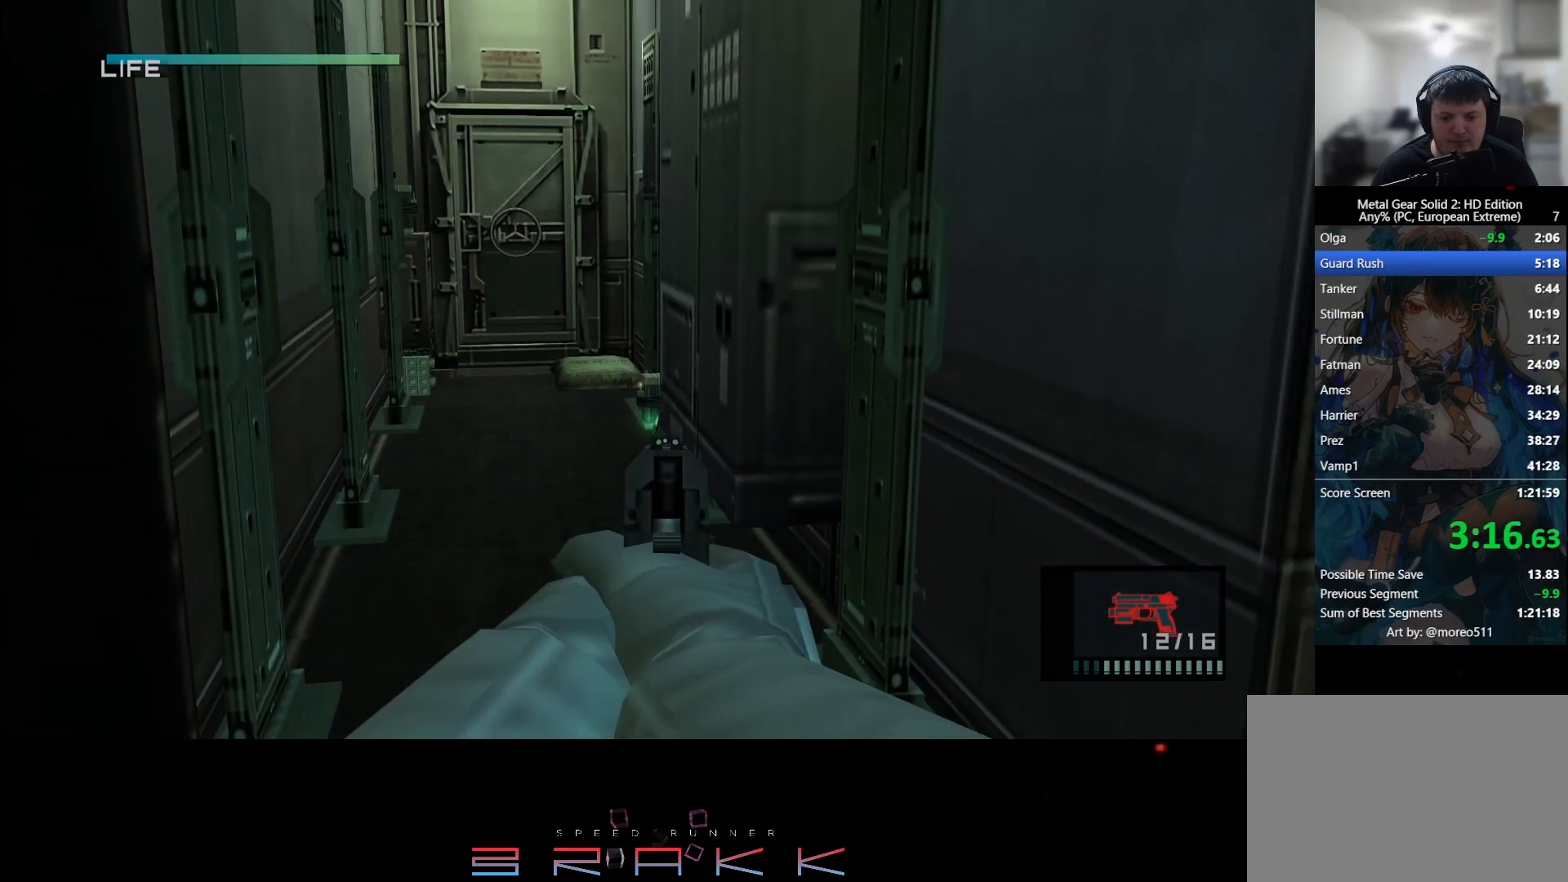
Gameplay with a controller (PlayStation layout); each line is a JSON object with the inputs held at the frame after it. "button_events" lists button changes between this image and that frame as [ms after this image, input, new state], when the widget could be followed in between (sticks are given only as held states). Not read: DPAD_DOWN DPAD_RIGHT.
{"buttons": ["SQUARE", "L2", "R1"], "left_stick": "up-right", "right_stick": "center", "button_events": [[83, "SQUARE", "up"], [167, "SQUARE", "down"], [483, "L2", "down"]]}
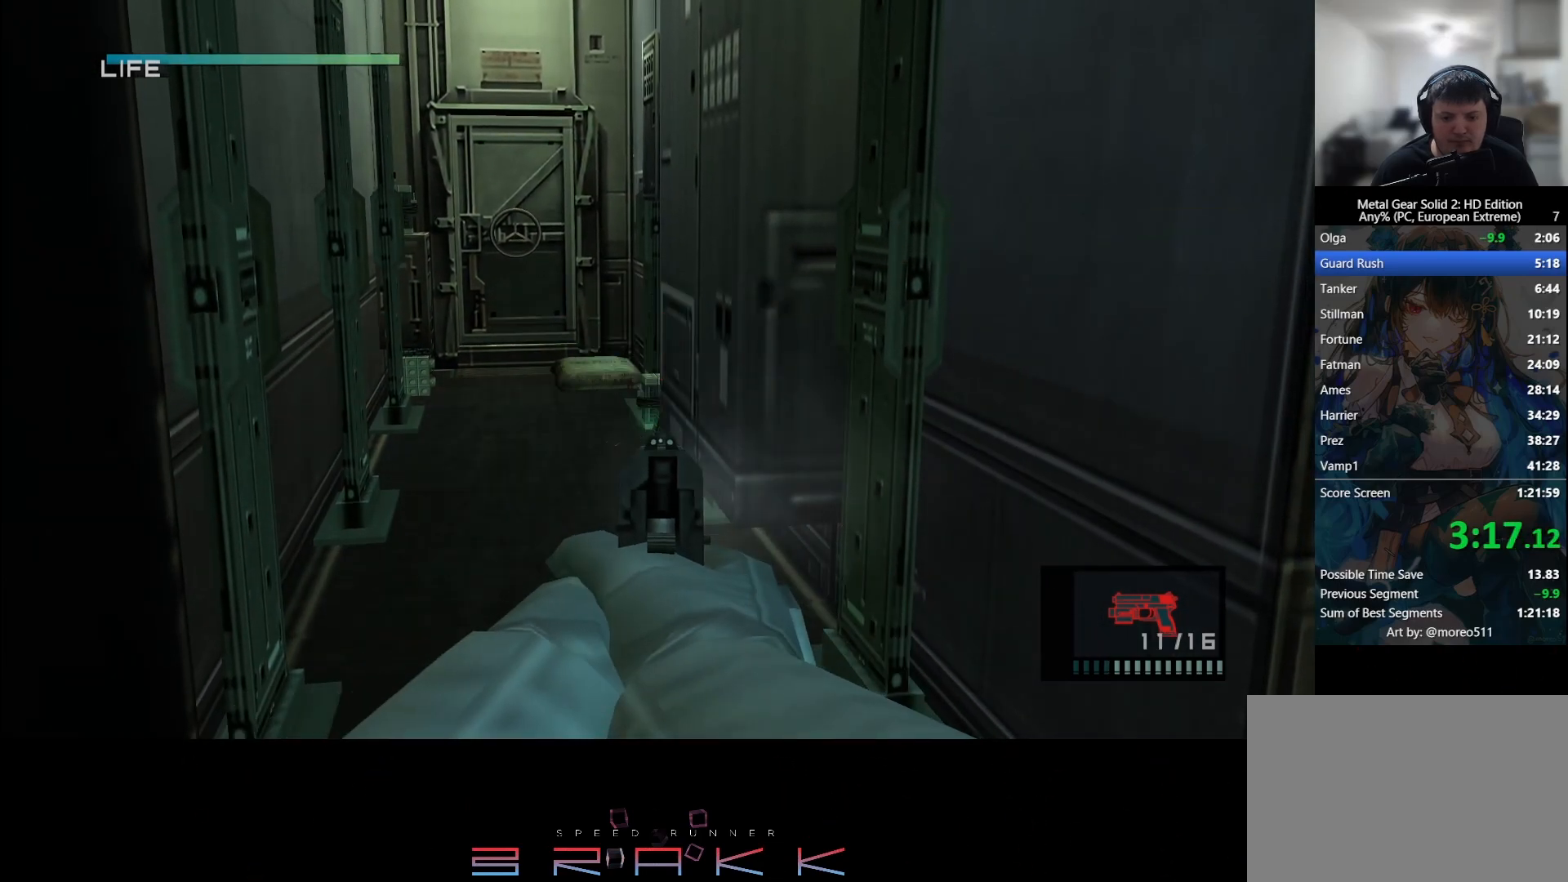
{"buttons": ["SQUARE", "L2", "R1", "R2"], "left_stick": "center", "right_stick": "center", "button_events": [[50, "R2", "down"]]}
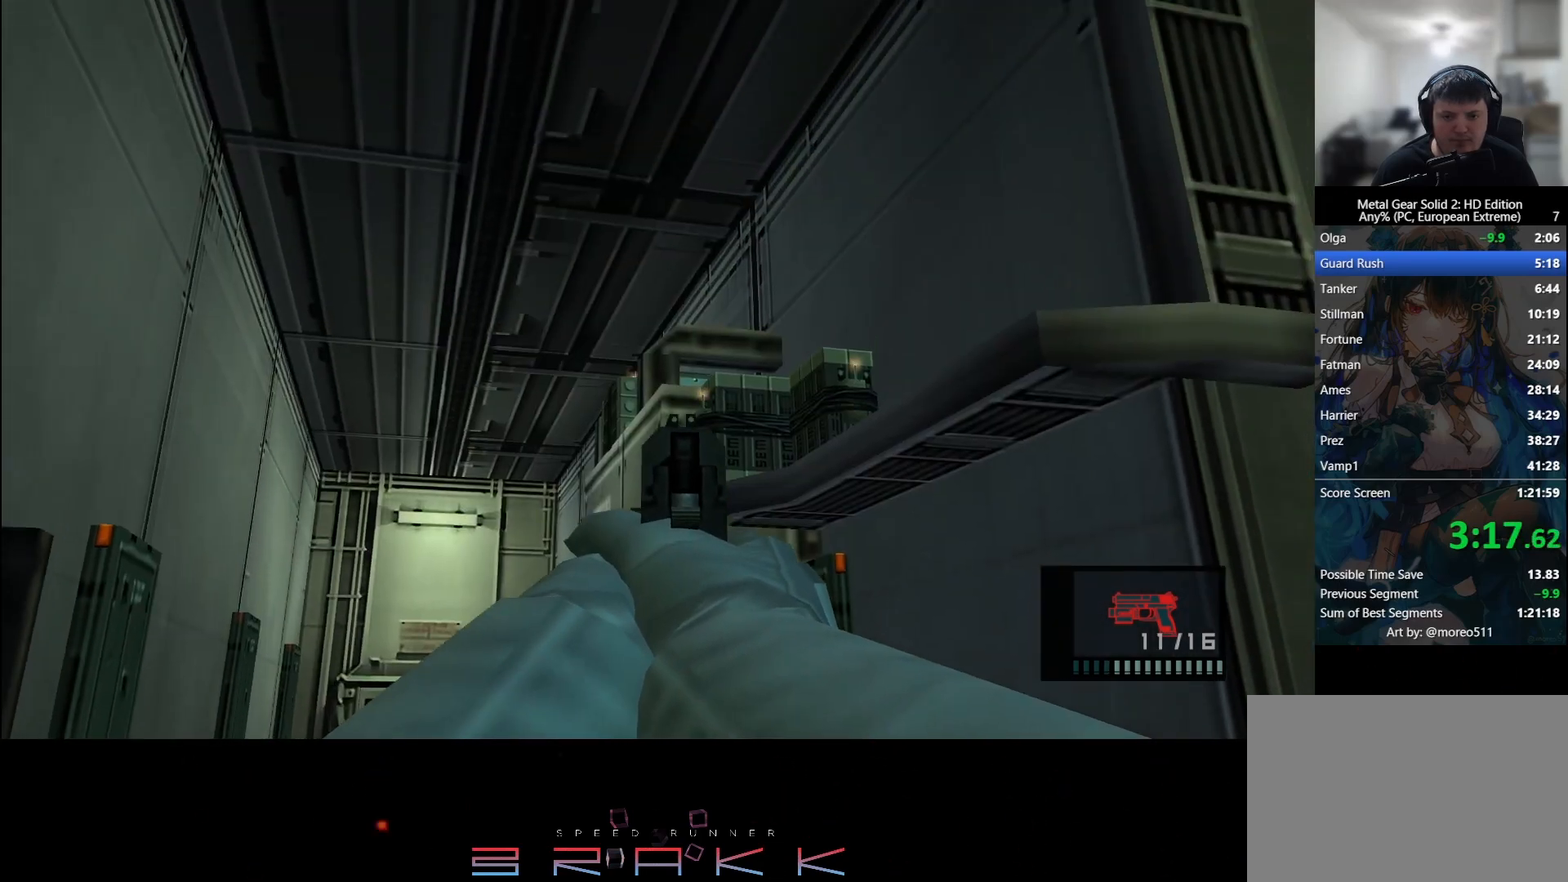
{"buttons": ["SQUARE", "L2", "R1", "R2"], "left_stick": "right", "right_stick": "center", "button_events": []}
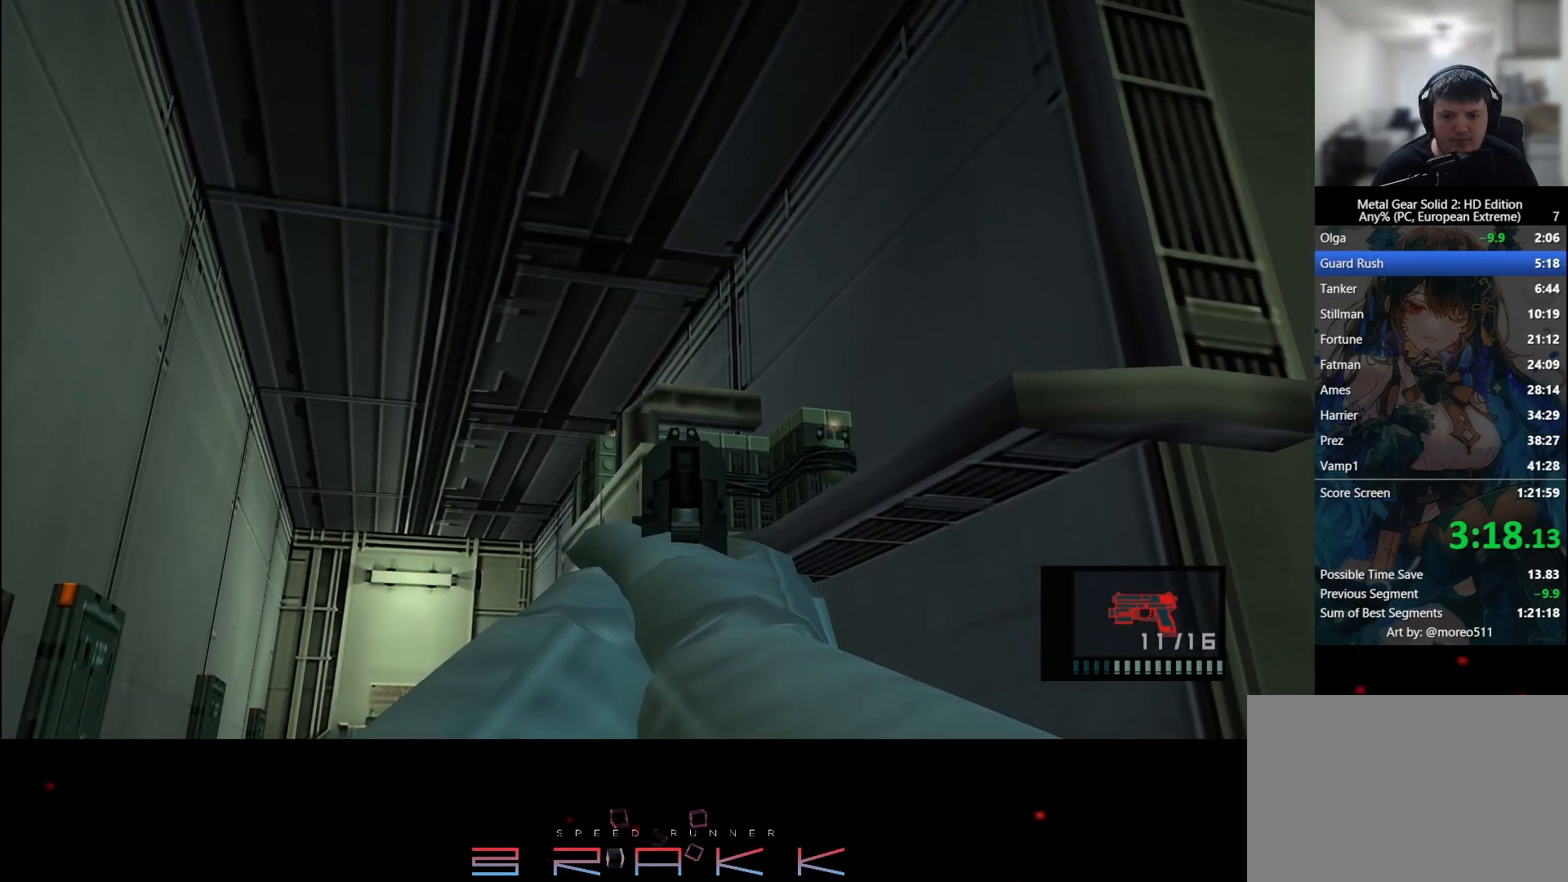
{"buttons": ["SQUARE", "L2", "R1", "R2"], "left_stick": "center", "right_stick": "center", "button_events": []}
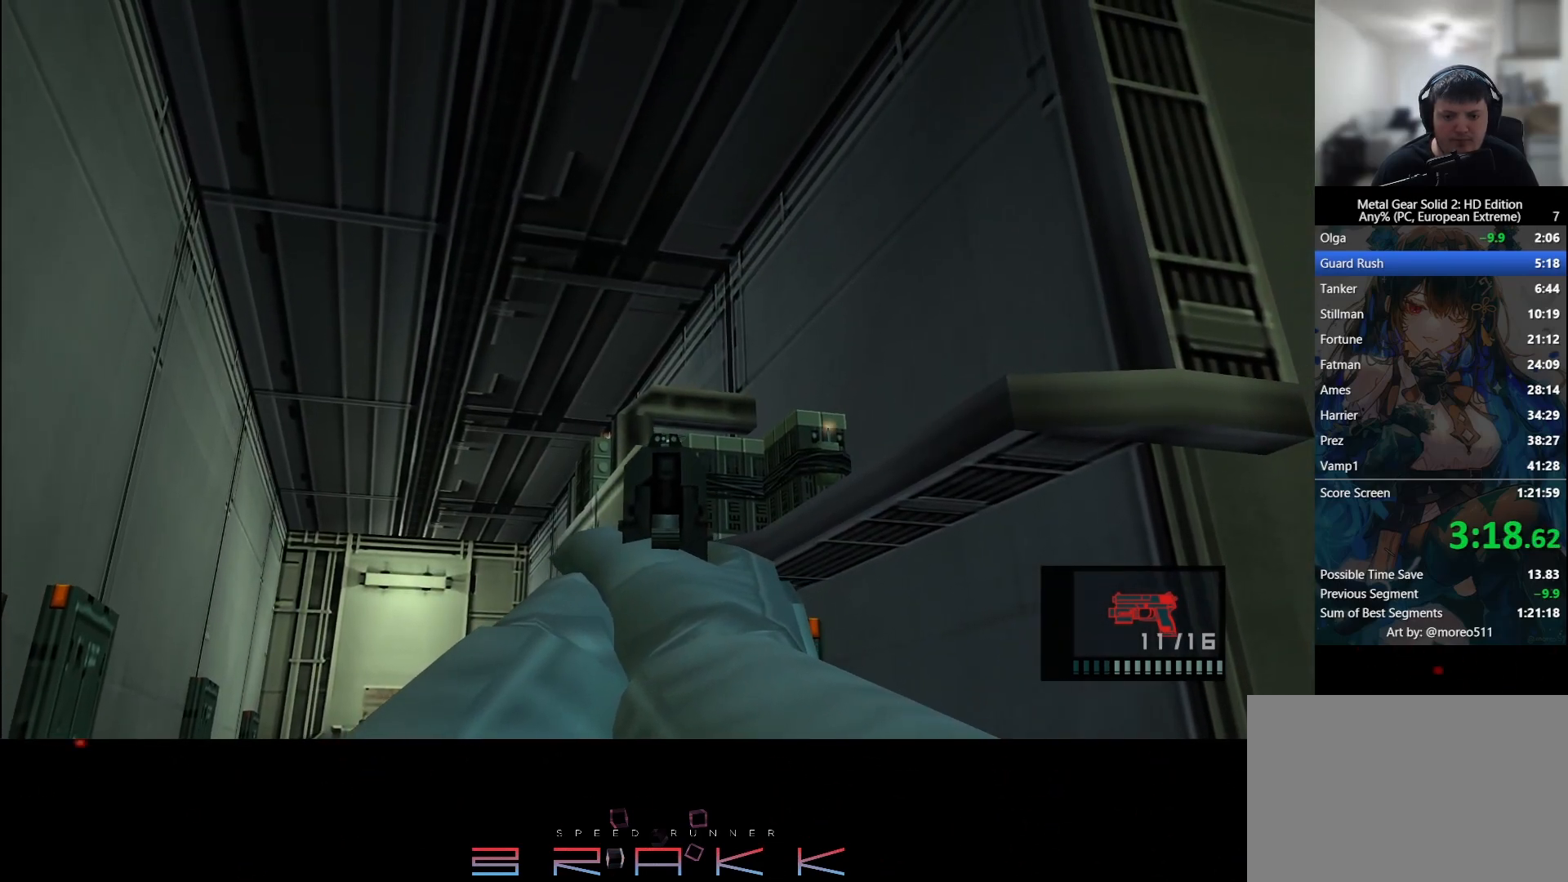
{"buttons": ["L2", "R1", "R2"], "left_stick": "center", "right_stick": "center", "button_events": [[250, "SQUARE", "up"]]}
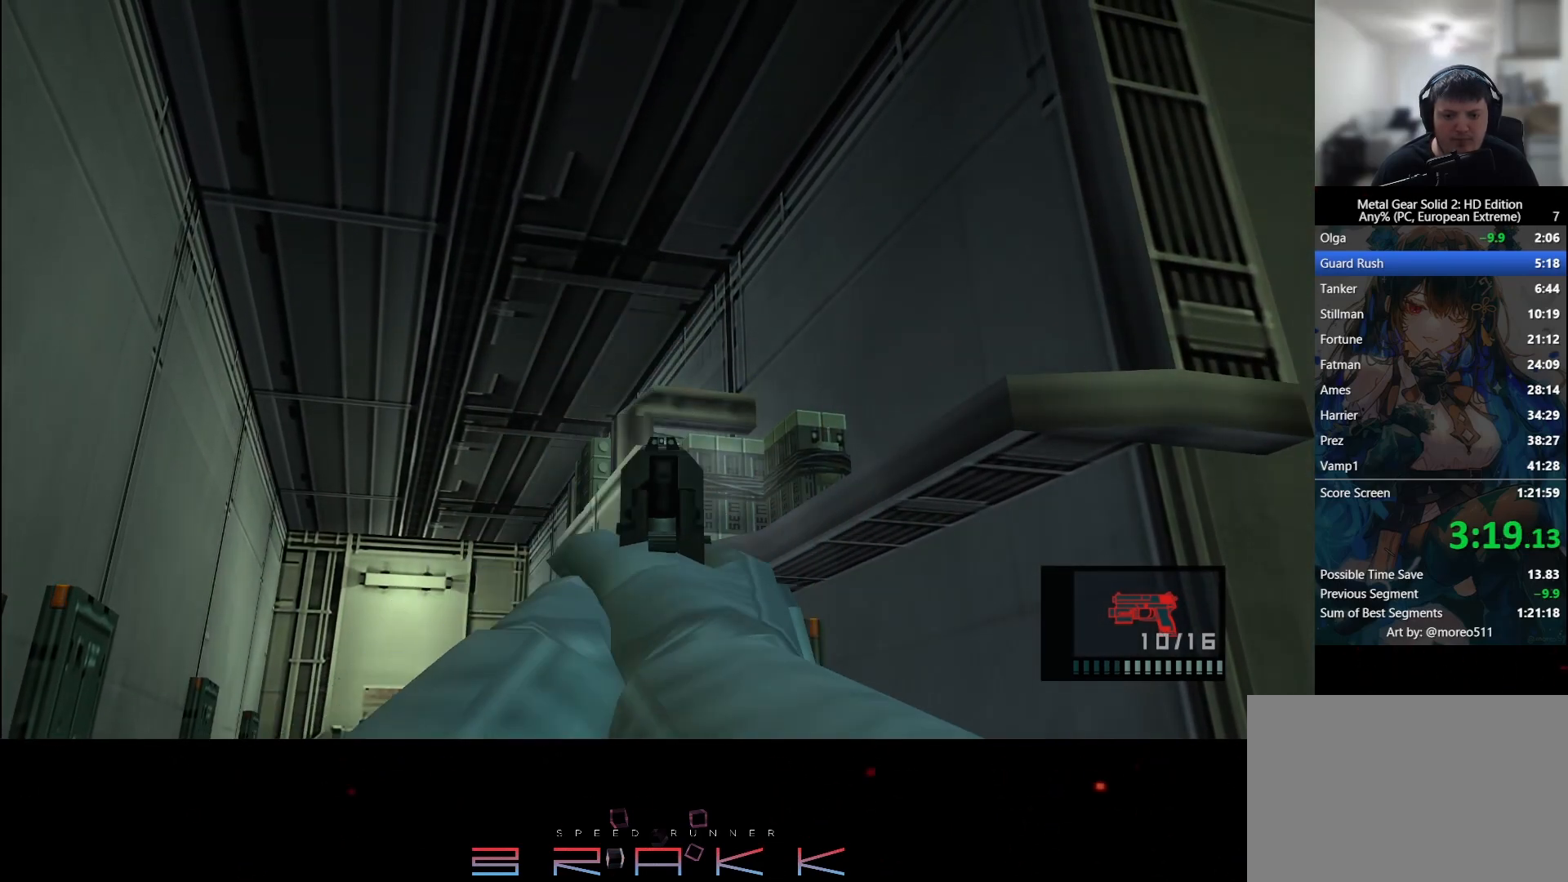
{"buttons": [], "left_stick": "center", "right_stick": "center", "button_events": [[433, "L2", "up"], [467, "R2", "up"], [500, "R1", "up"]]}
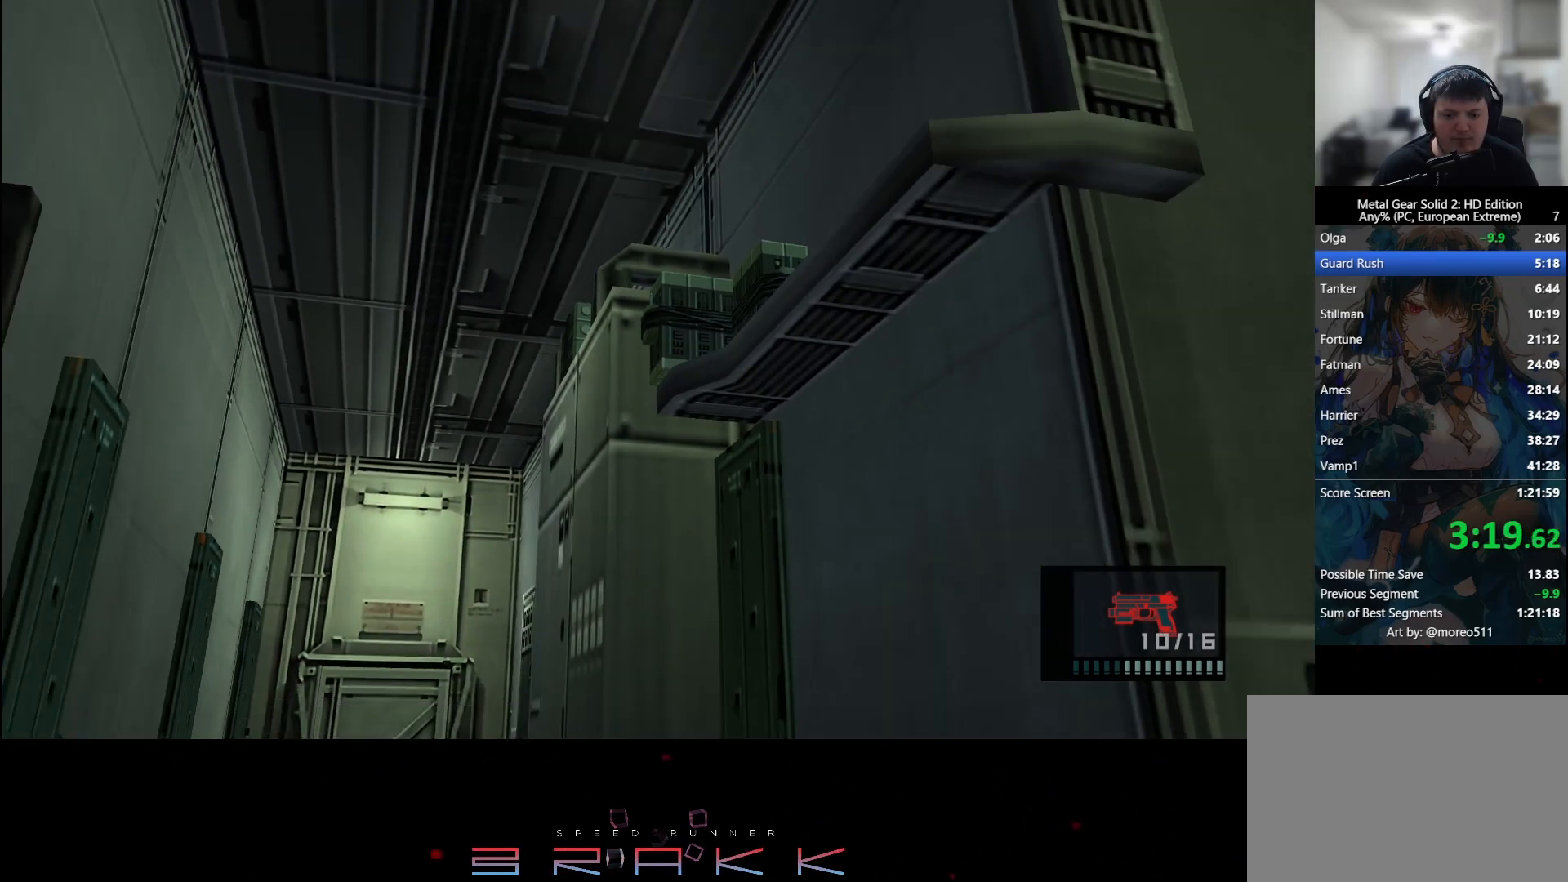
{"buttons": [], "left_stick": "up", "right_stick": "center", "button_events": []}
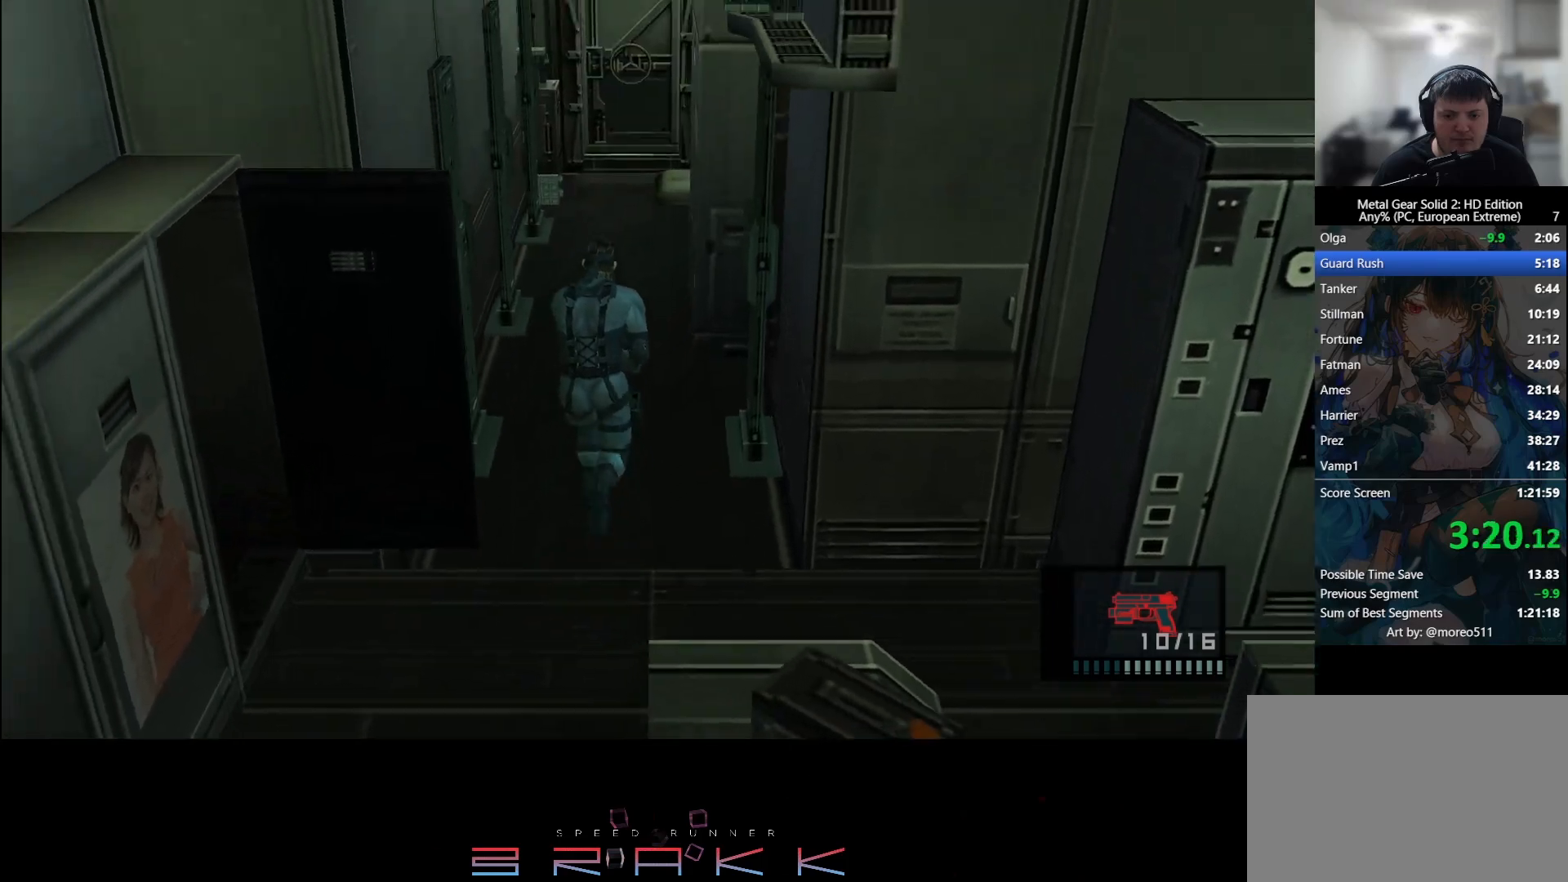
{"buttons": [], "left_stick": "up", "right_stick": "center", "button_events": []}
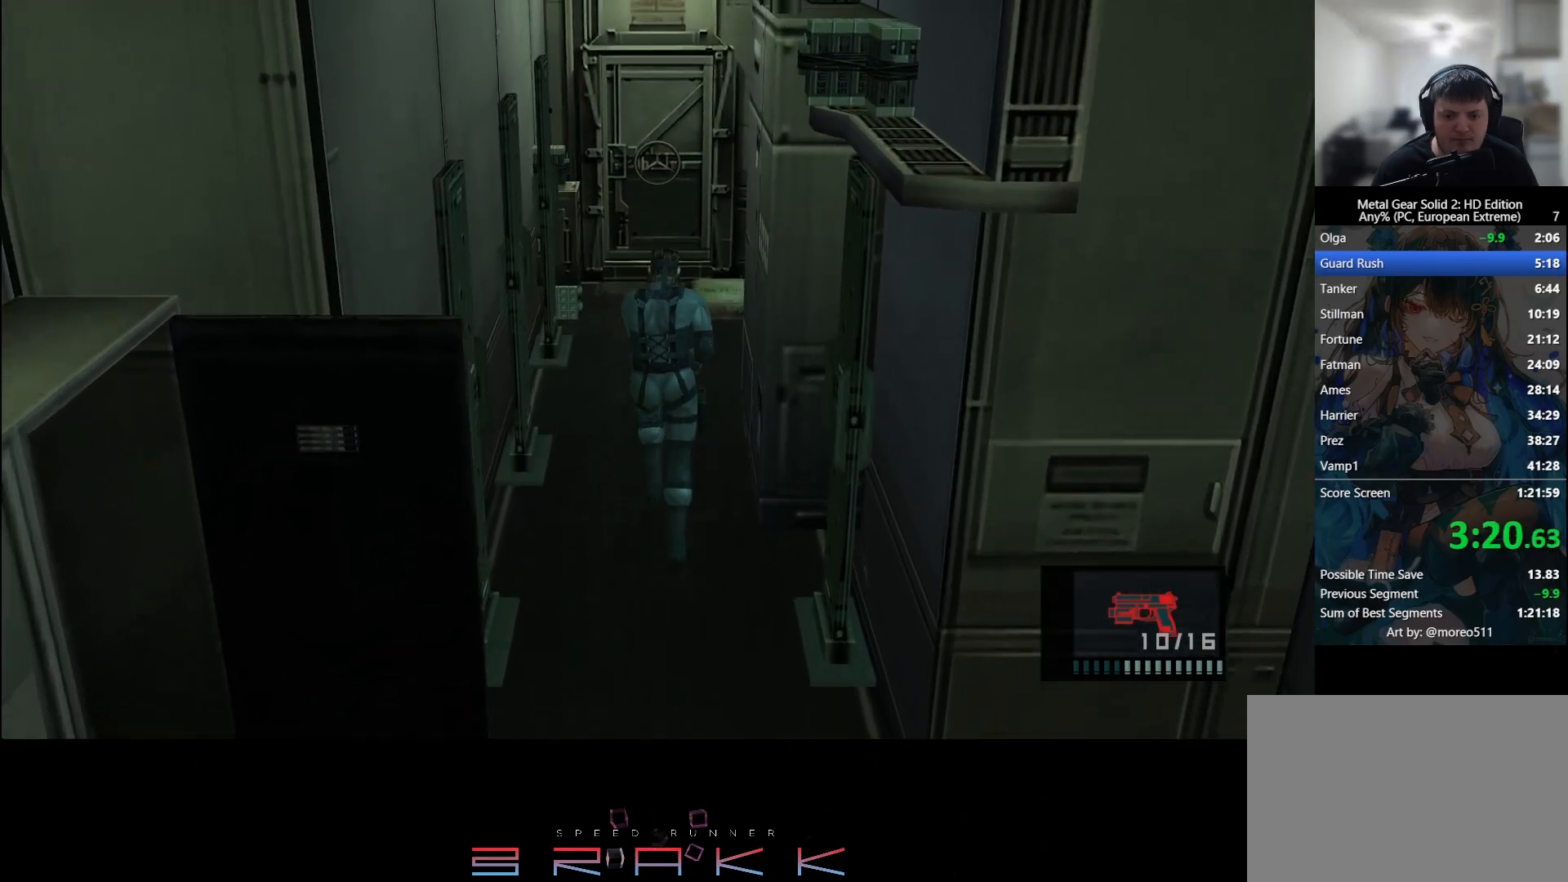
{"buttons": [], "left_stick": "up", "right_stick": "center", "button_events": []}
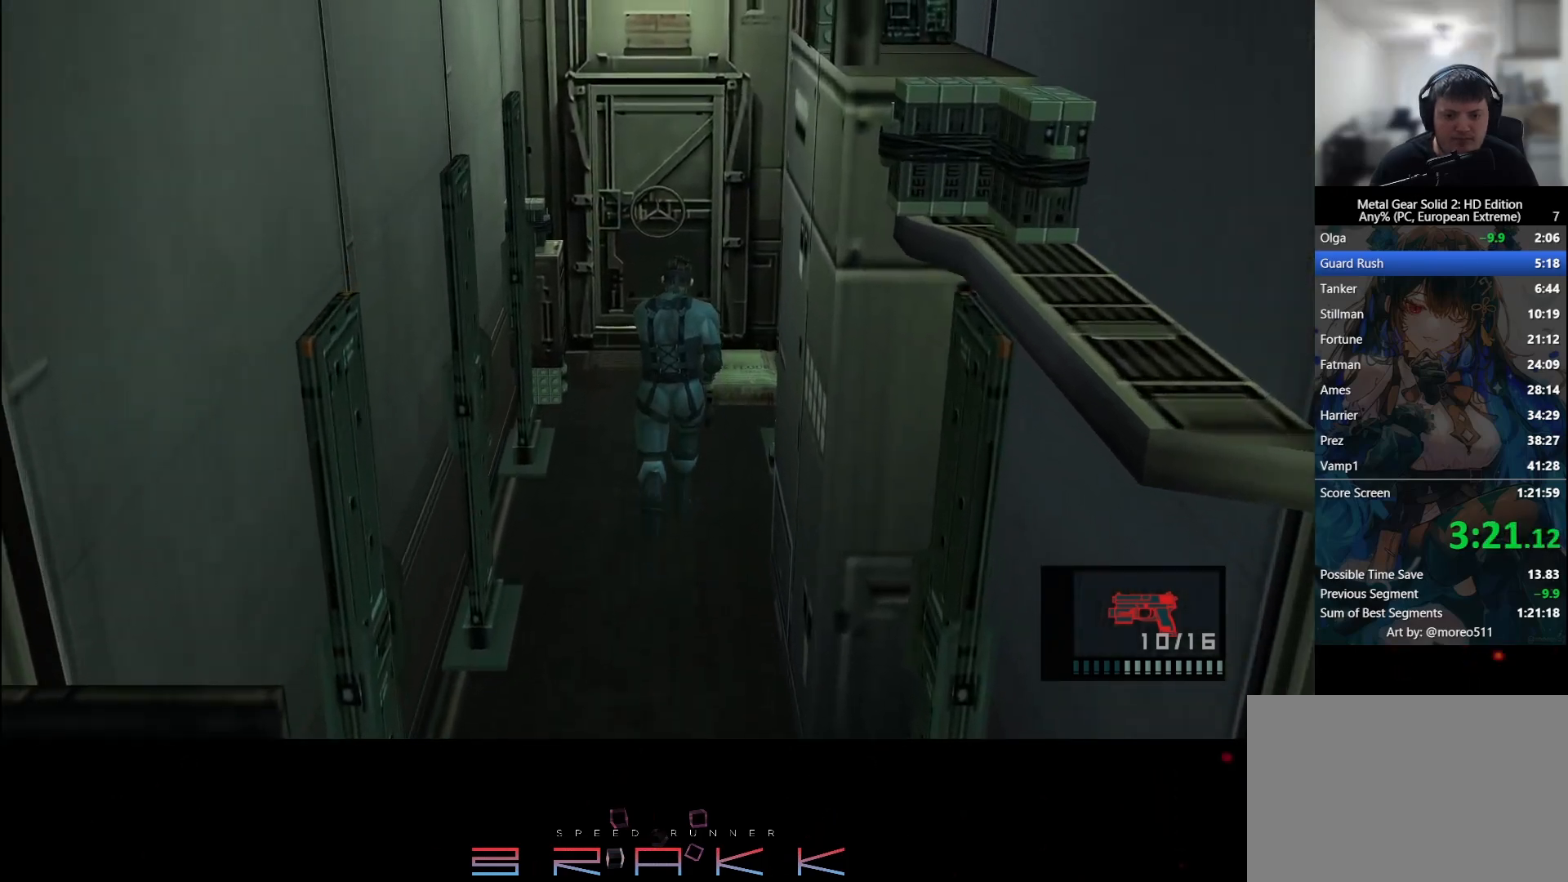
{"buttons": ["TRIANGLE"], "left_stick": "up", "right_stick": "center"}
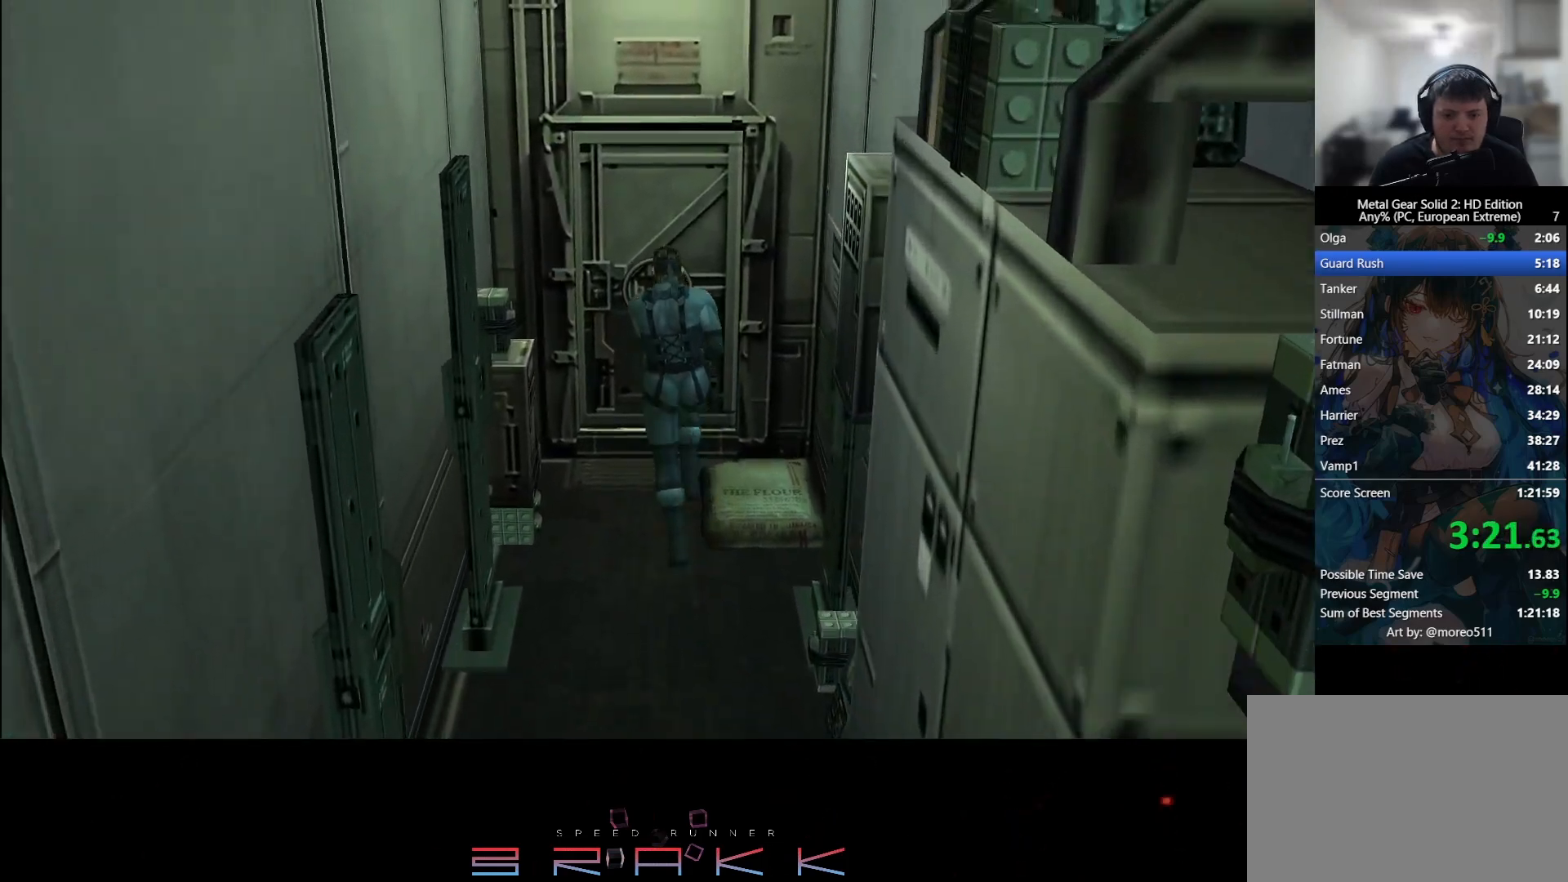
{"buttons": [], "left_stick": "up", "right_stick": "center"}
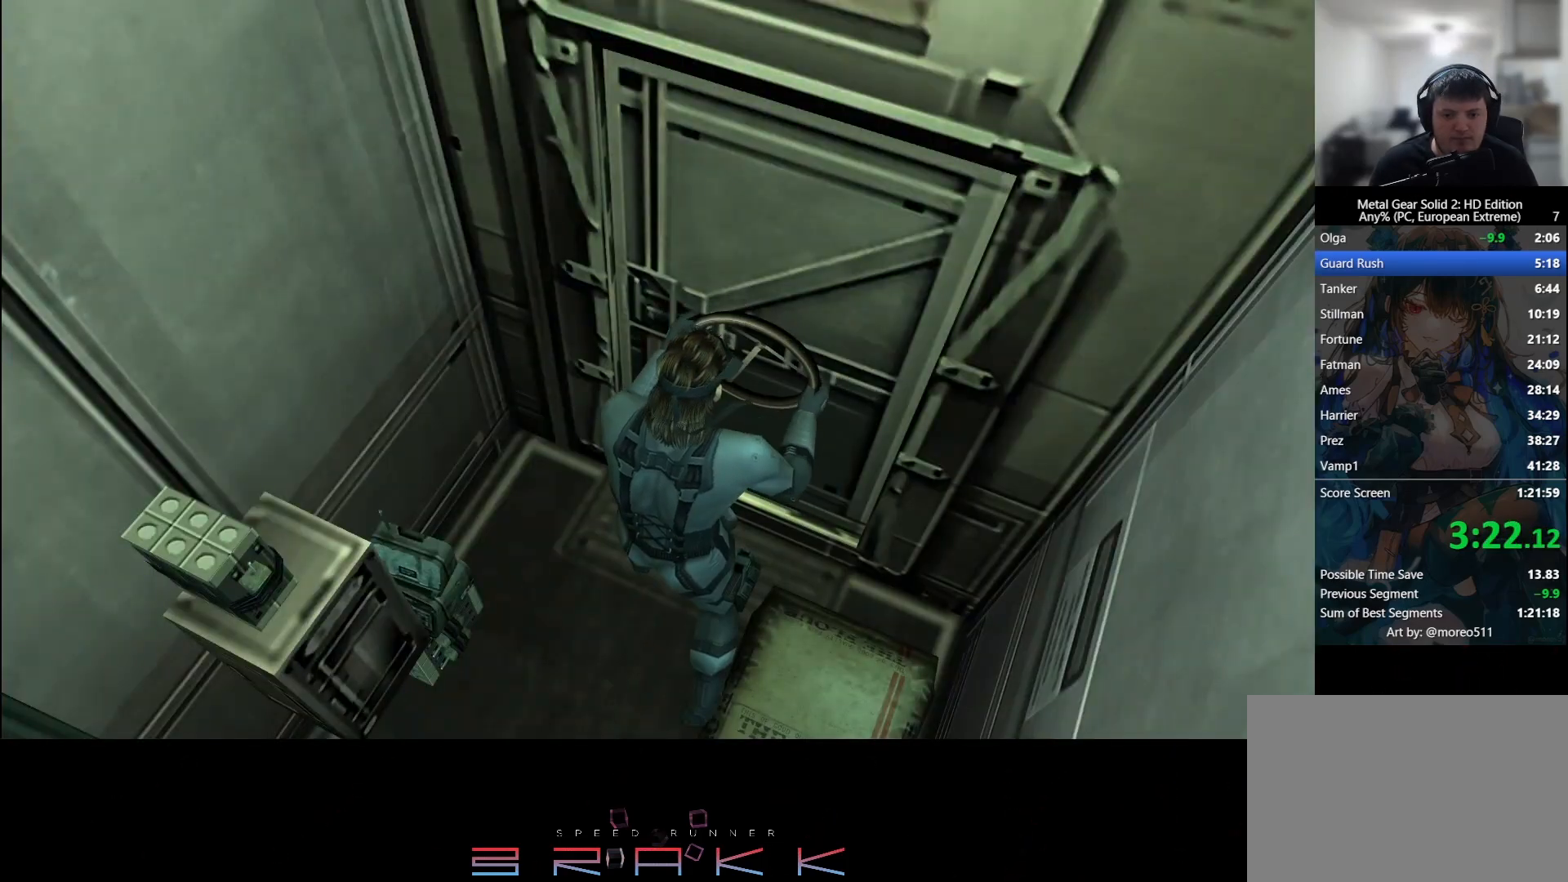
{"buttons": [], "left_stick": "up", "right_stick": "center", "button_events": []}
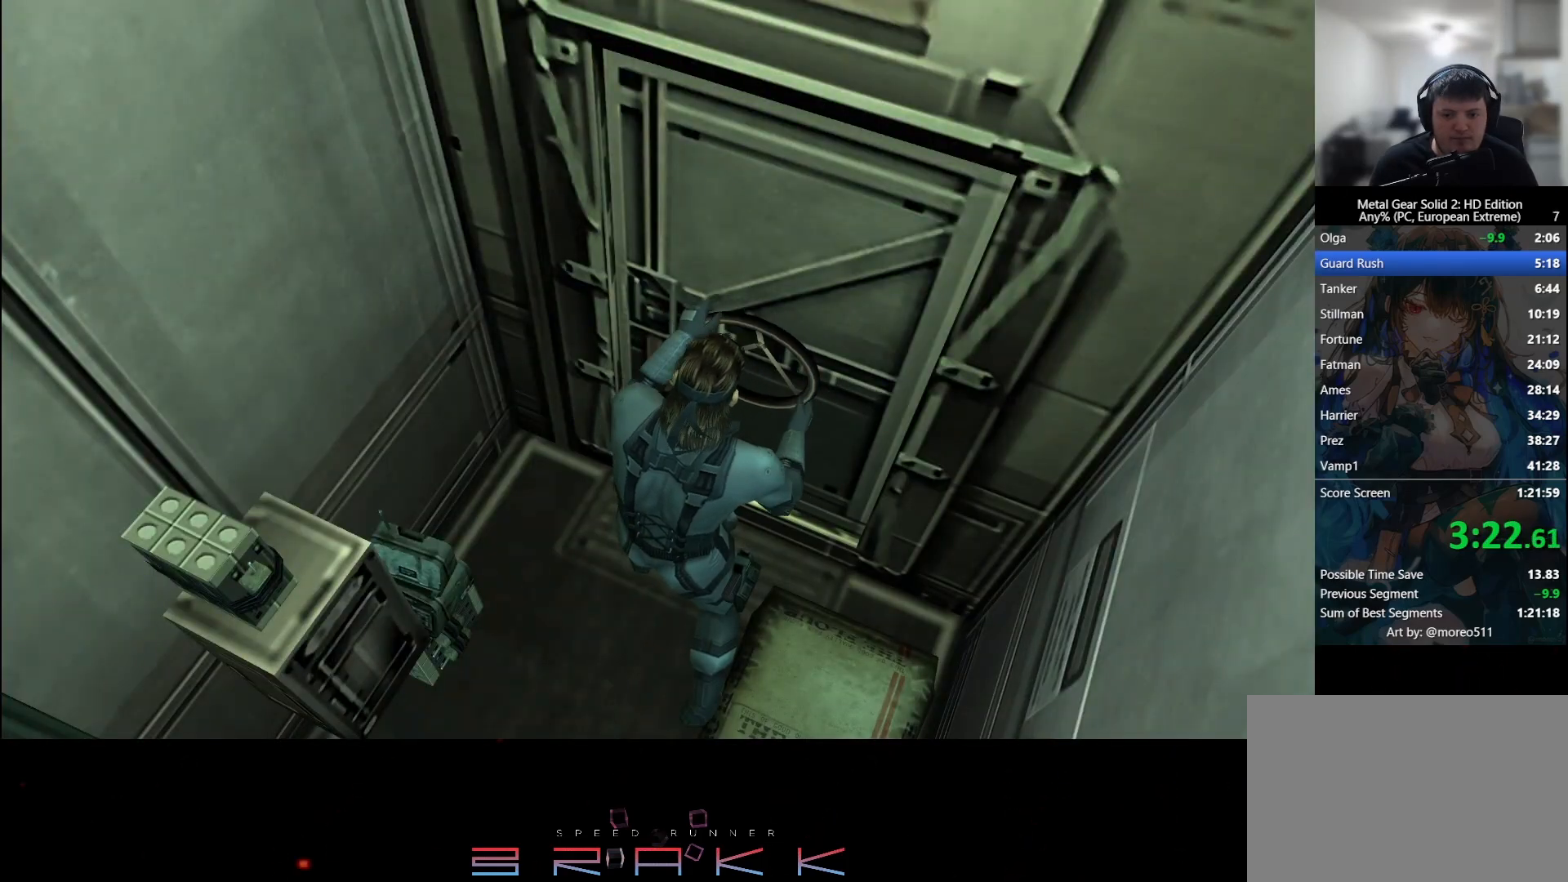
{"buttons": [], "left_stick": "up", "right_stick": "center", "button_events": []}
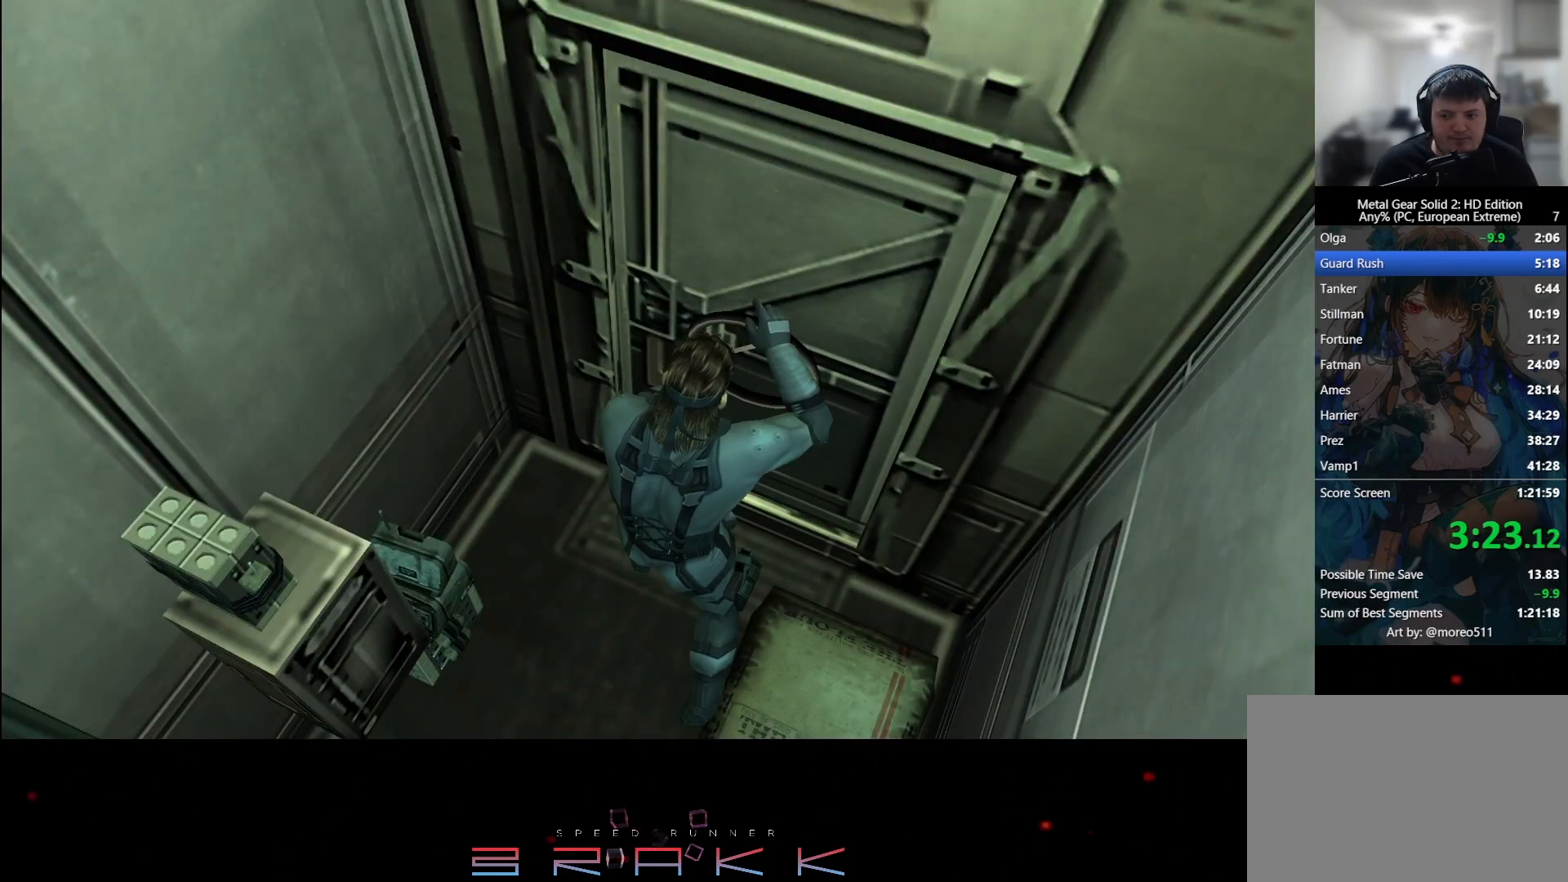
{"buttons": [], "left_stick": "up", "right_stick": "center", "button_events": []}
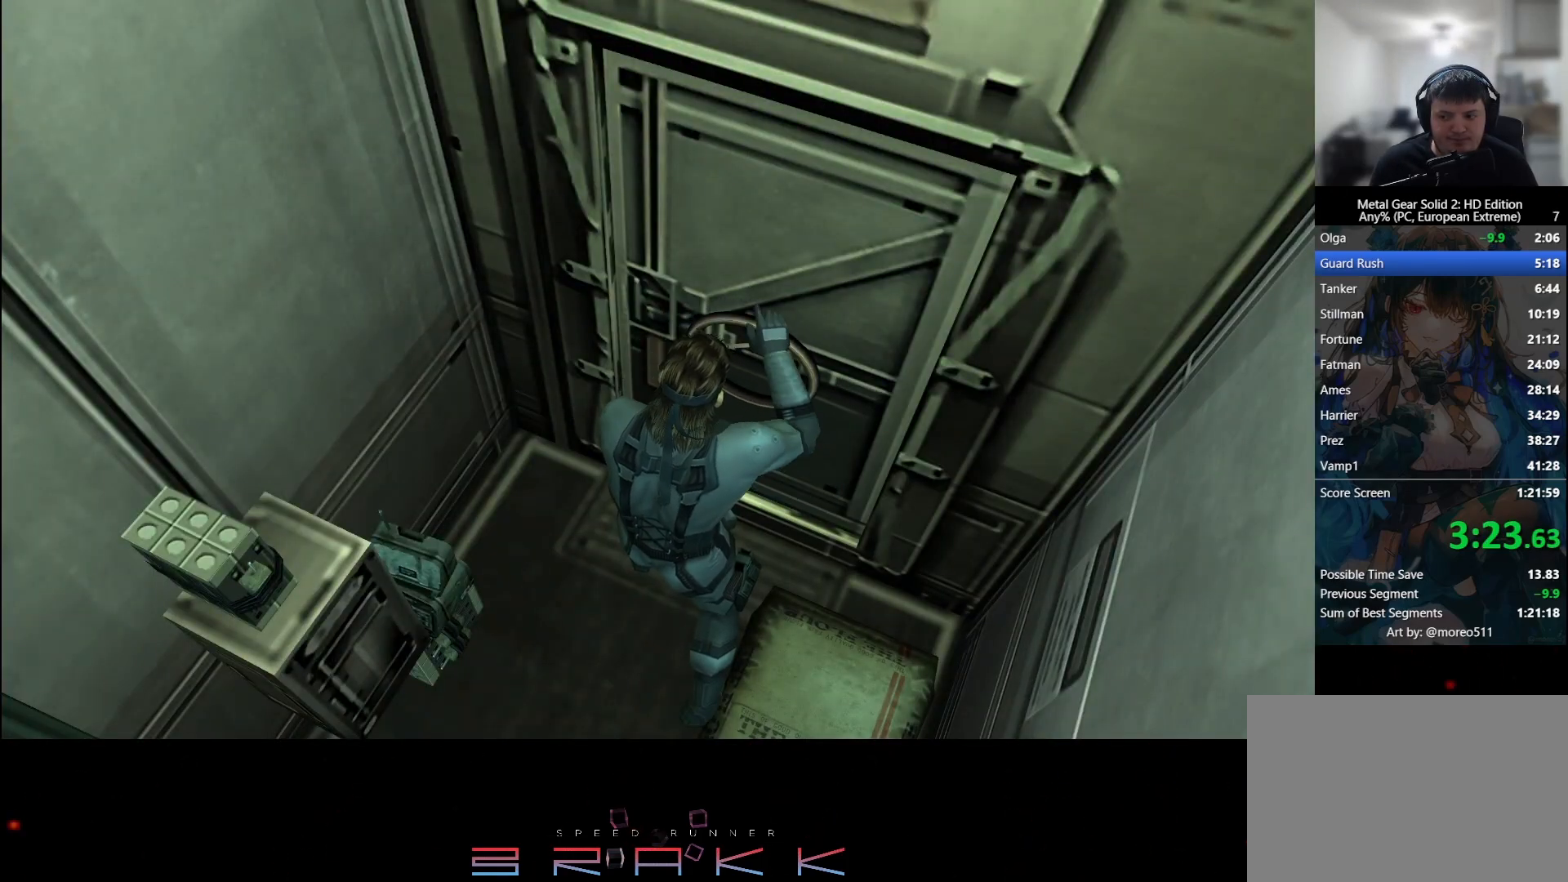
{"buttons": ["TRIANGLE"], "left_stick": "up", "right_stick": "center"}
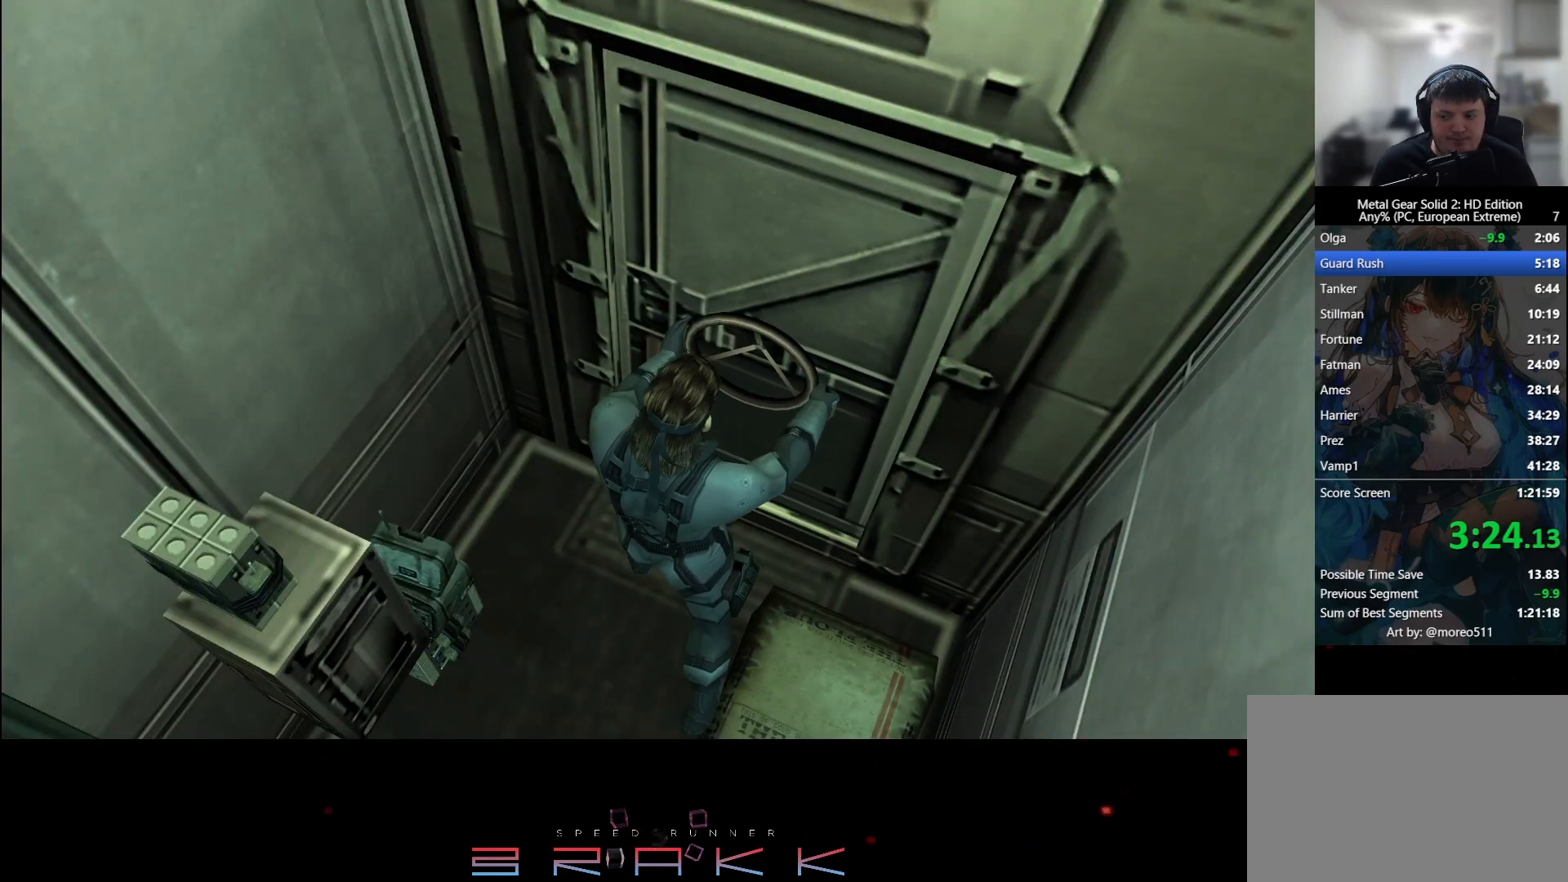
{"buttons": ["DPAD_UP"], "left_stick": "center", "right_stick": "center"}
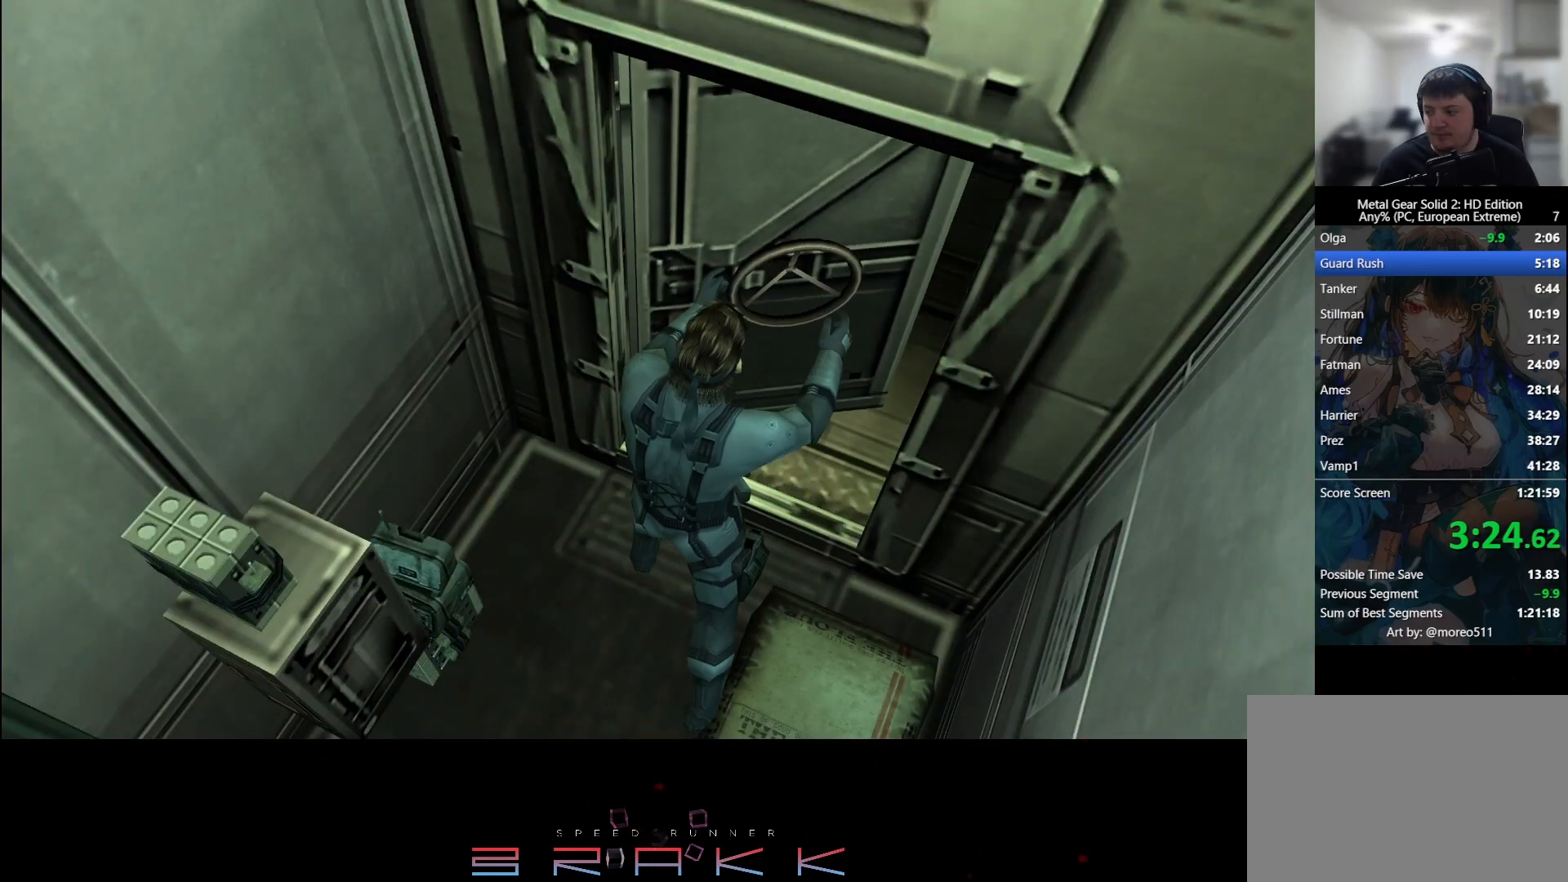
{"buttons": ["DPAD_UP"], "left_stick": "center", "right_stick": "center", "button_events": []}
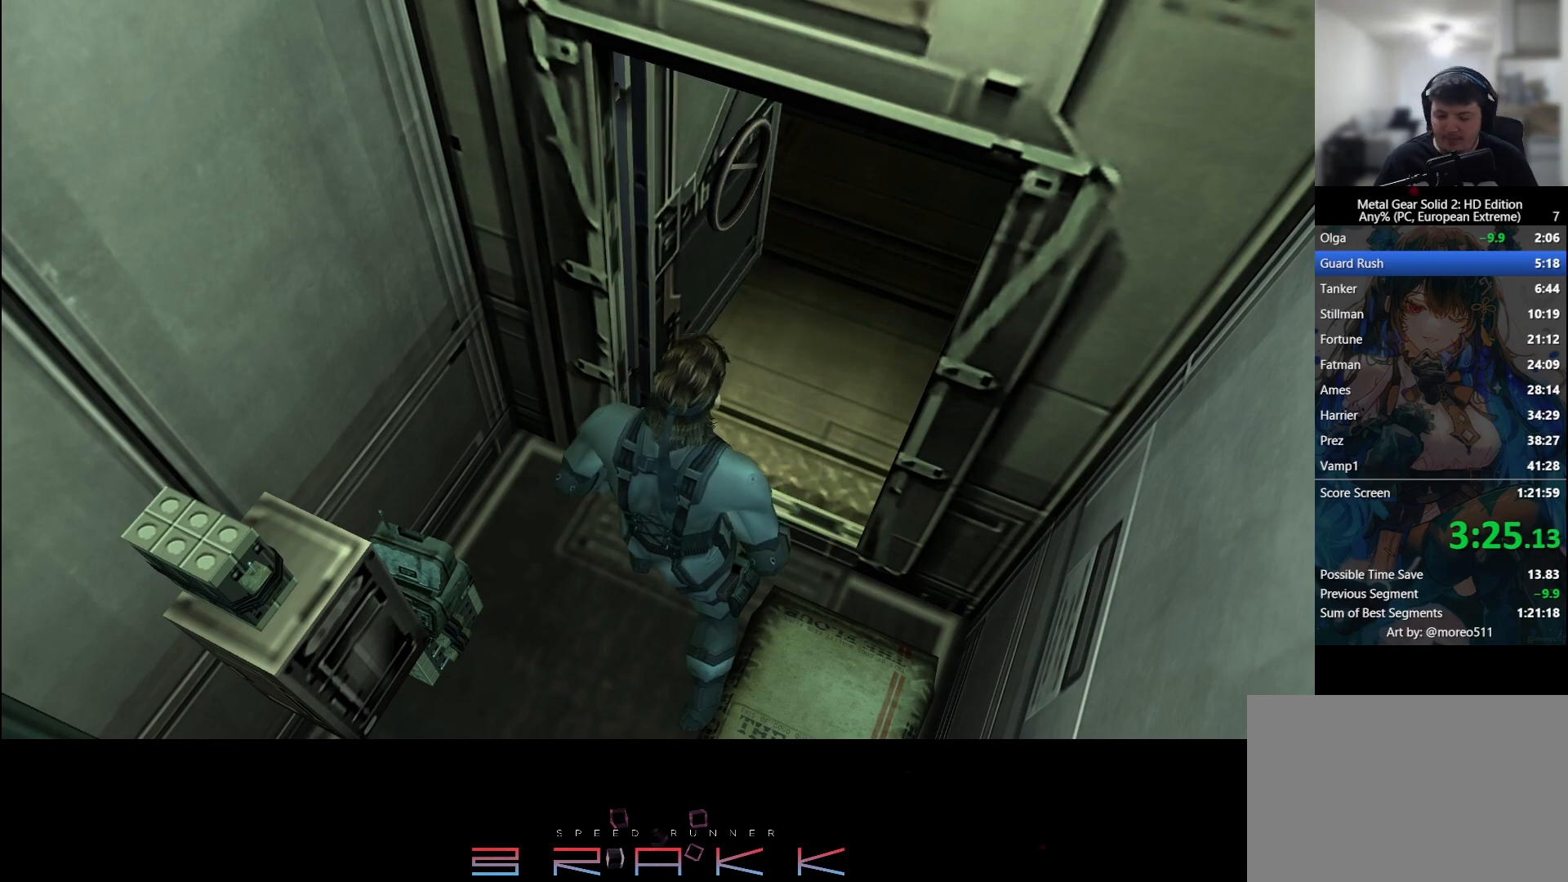
{"buttons": ["DPAD_UP"], "left_stick": "center", "right_stick": "center", "button_events": []}
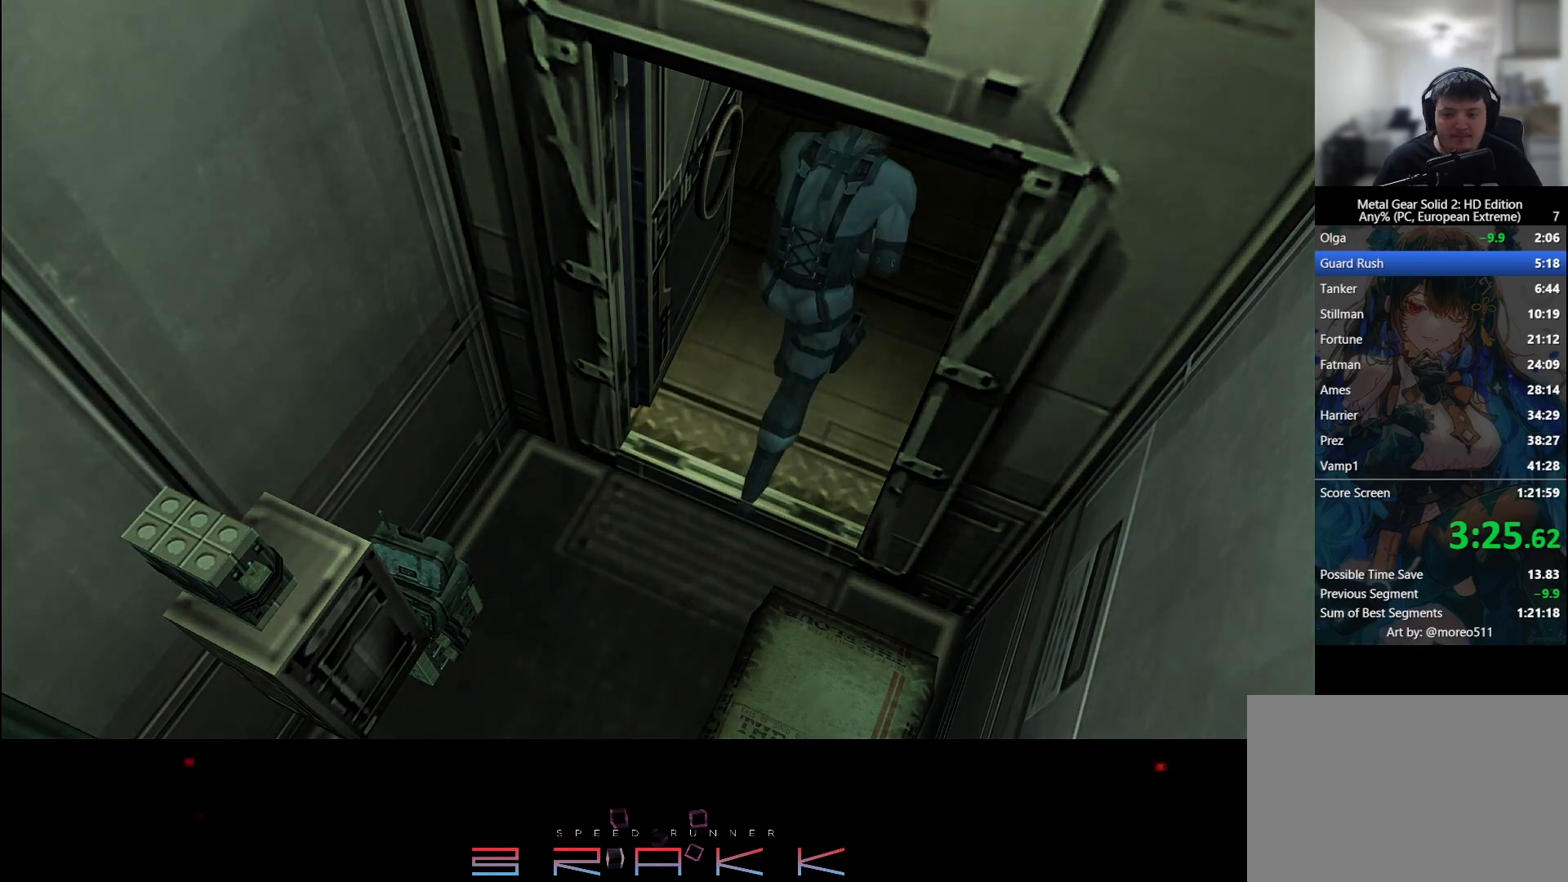
{"buttons": ["DPAD_UP"], "left_stick": "center", "right_stick": "center", "button_events": []}
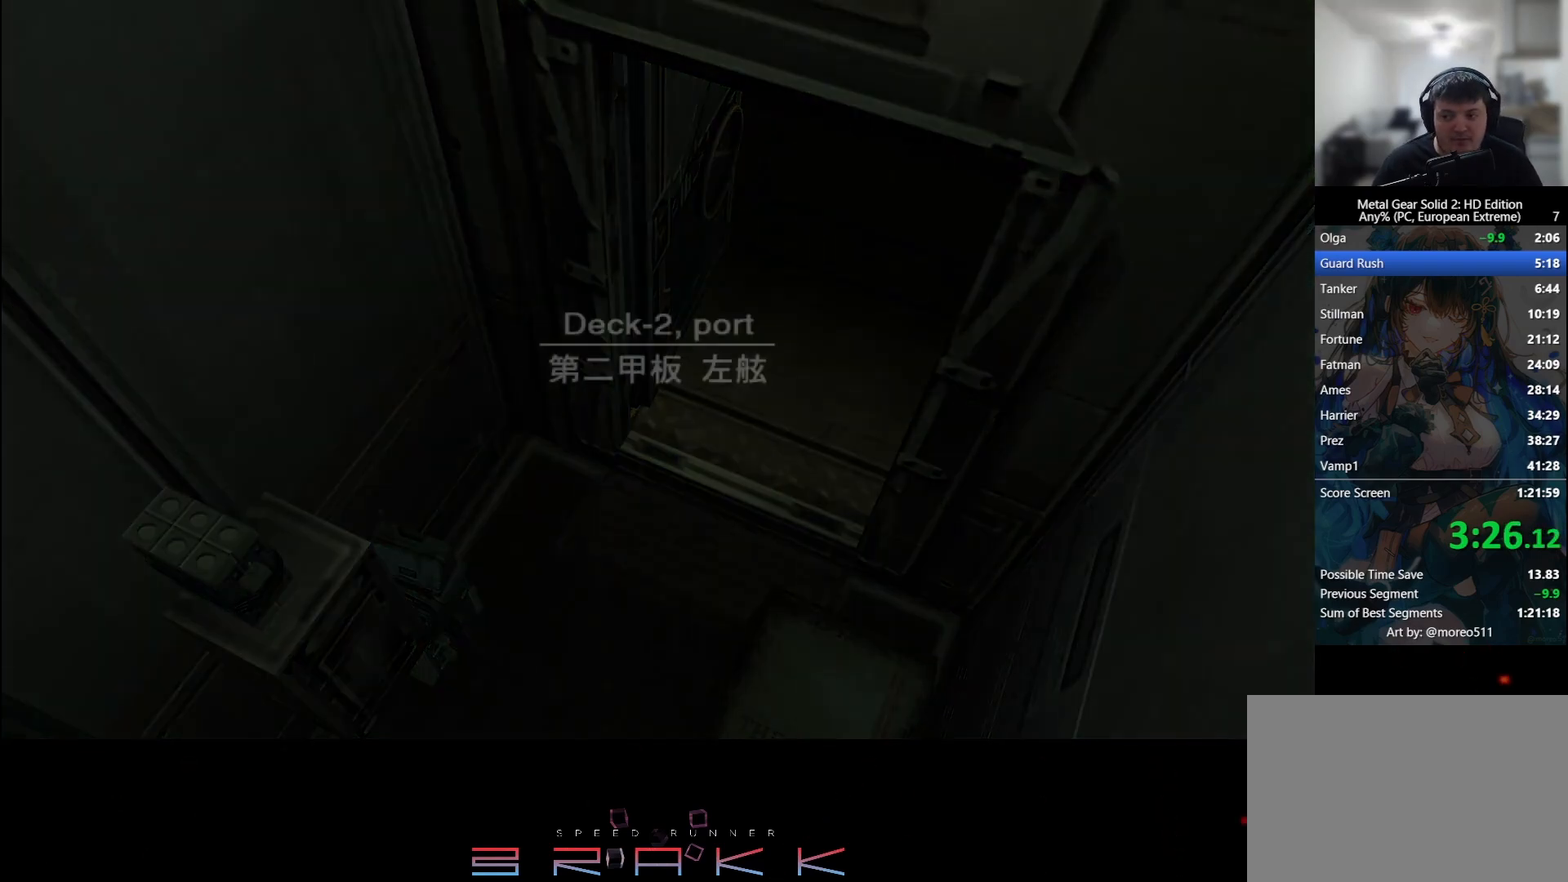
{"buttons": ["DPAD_UP"], "left_stick": "center", "right_stick": "center", "button_events": []}
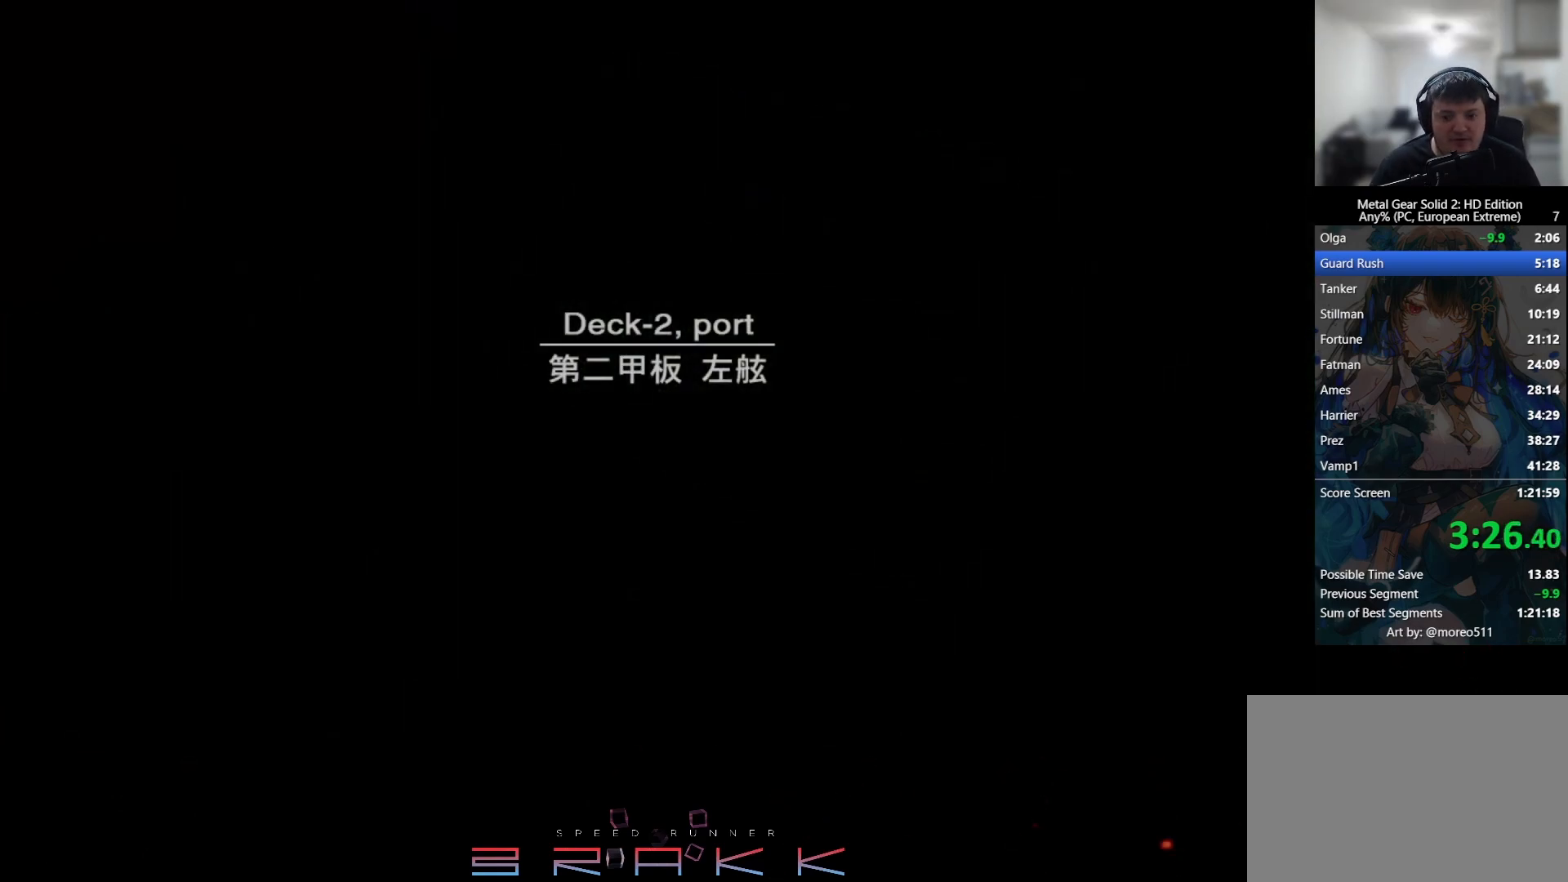
{"buttons": ["DPAD_UP"], "left_stick": "center", "right_stick": "center", "button_events": []}
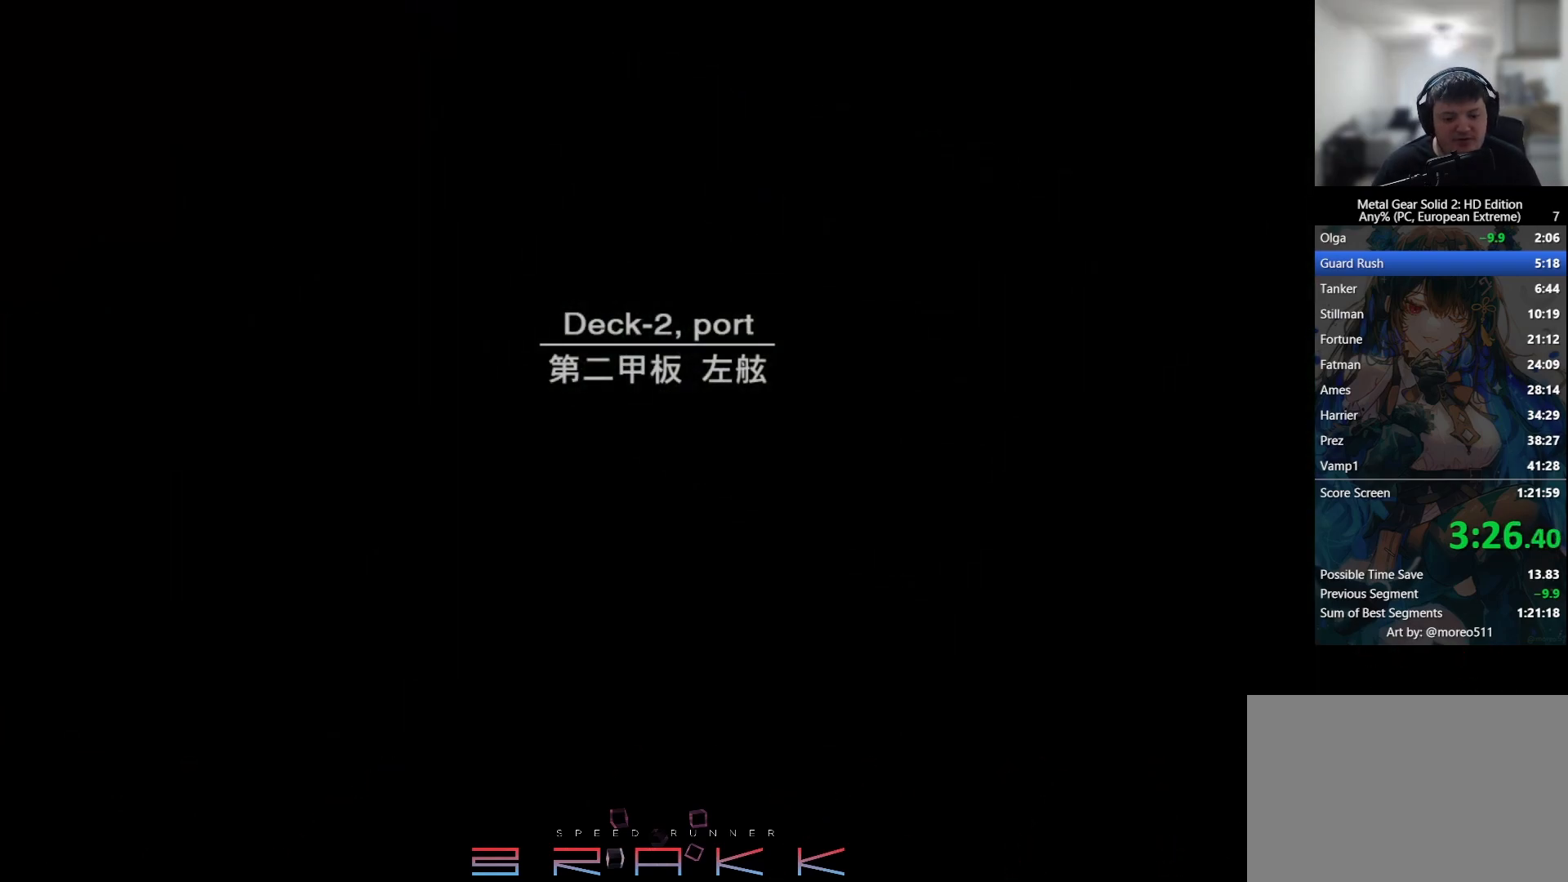
{"buttons": ["DPAD_UP"], "left_stick": "center", "right_stick": "center", "button_events": []}
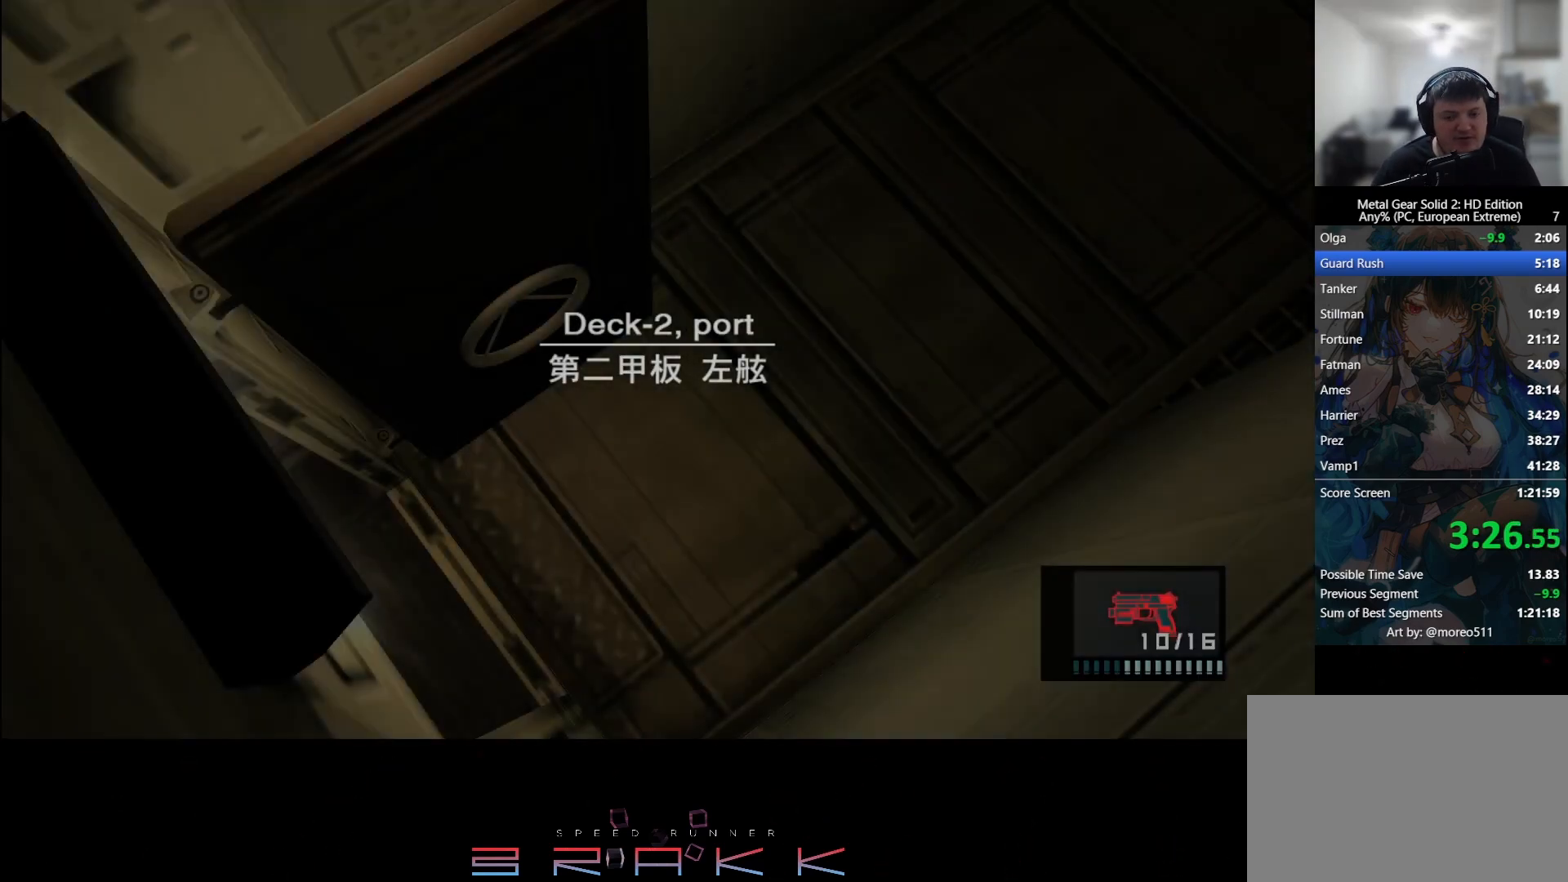
{"buttons": ["DPAD_UP"], "left_stick": "center", "right_stick": "center", "button_events": []}
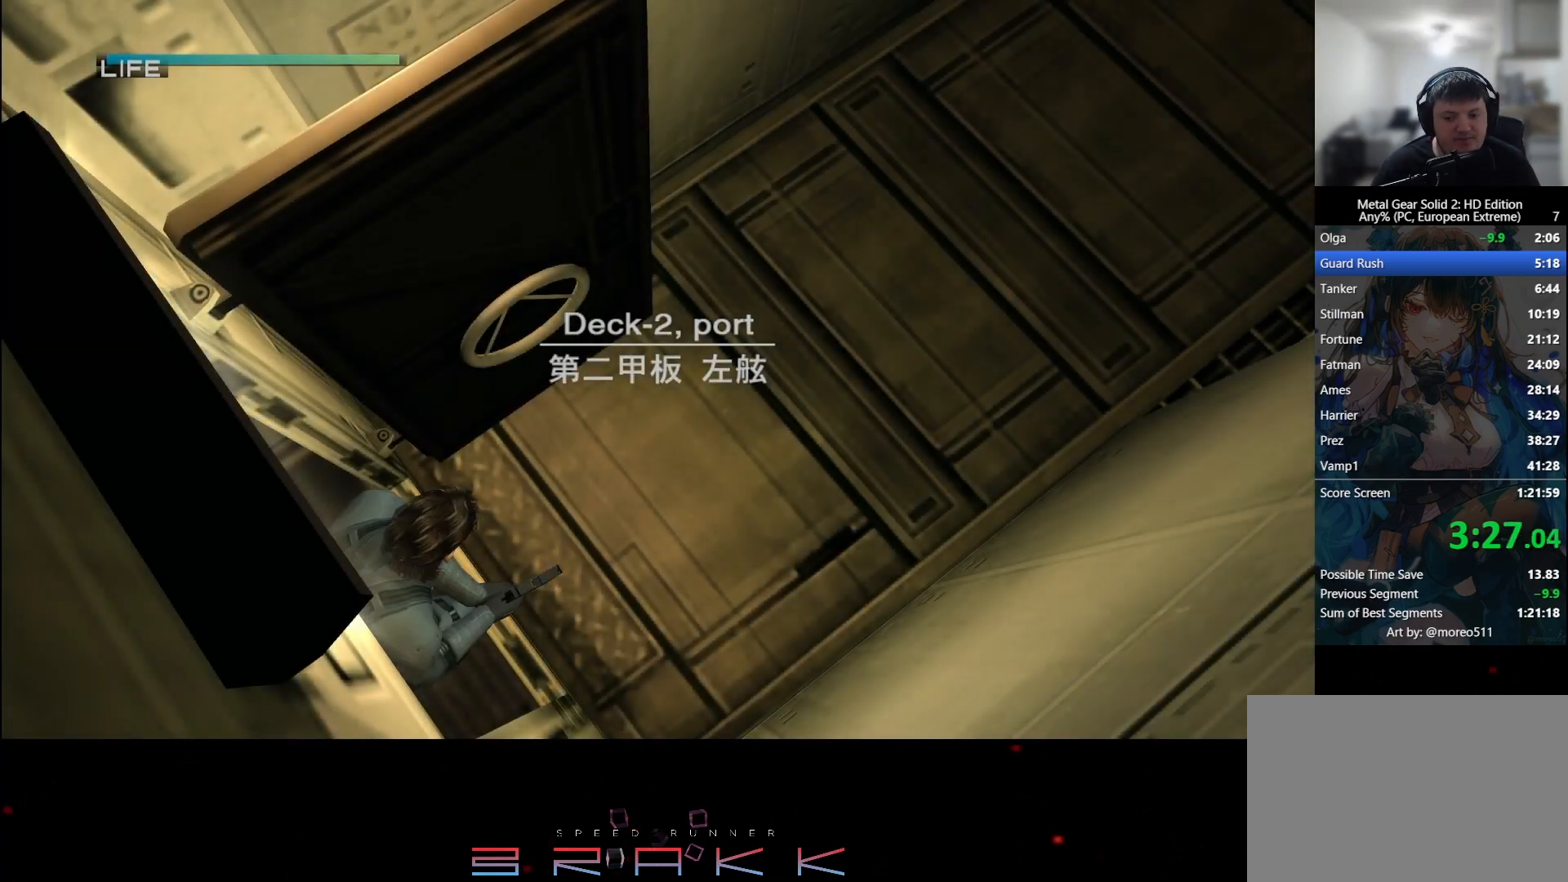
{"buttons": ["DPAD_UP"], "left_stick": "center", "right_stick": "center"}
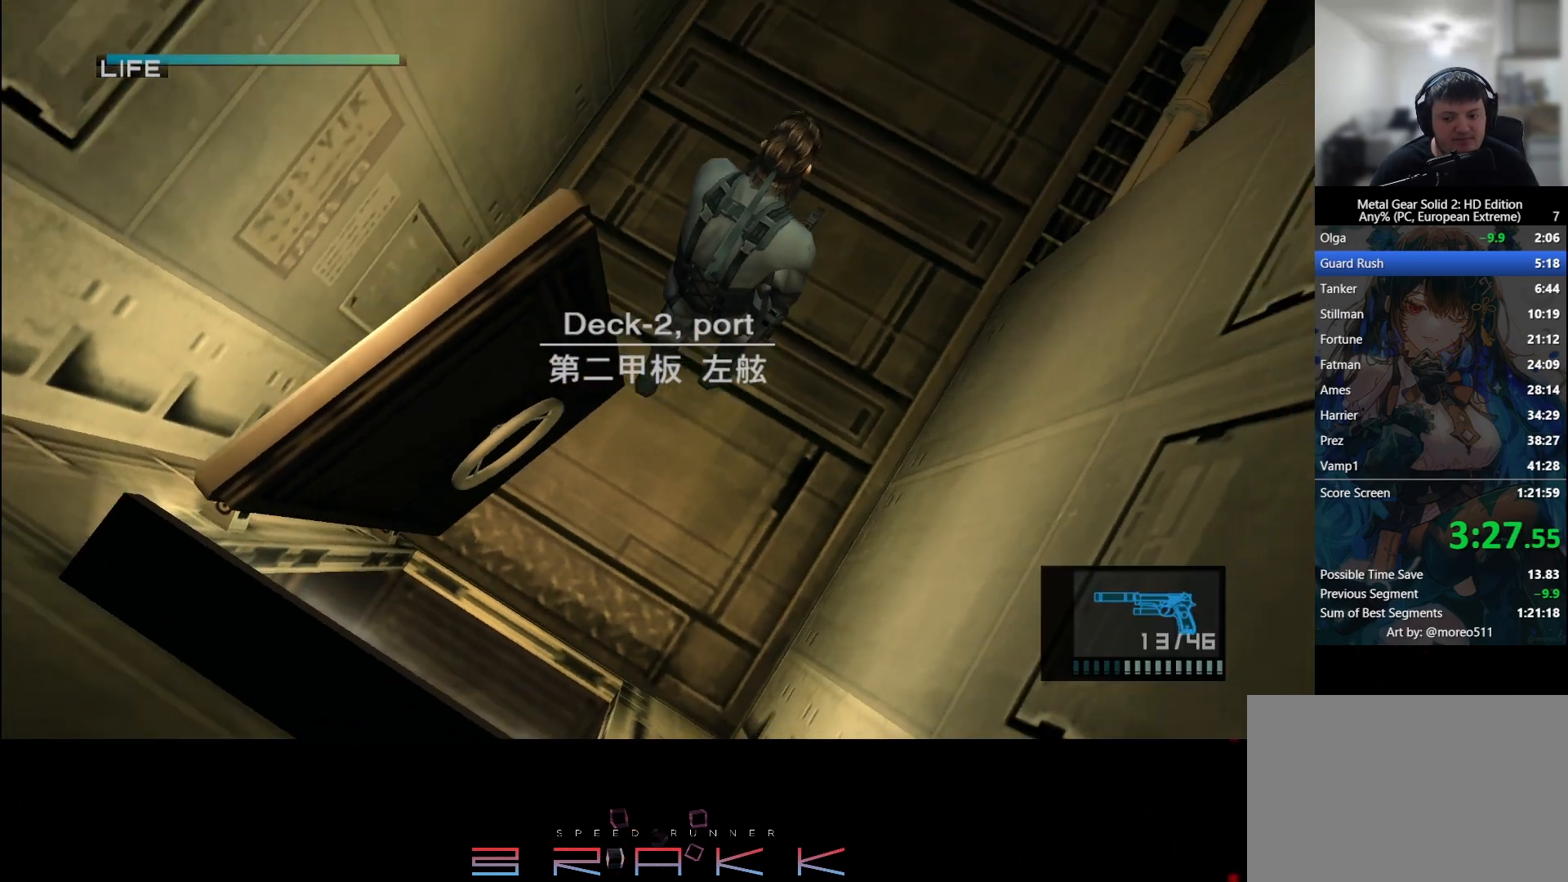
{"buttons": ["DPAD_UP"], "left_stick": "center", "right_stick": "center"}
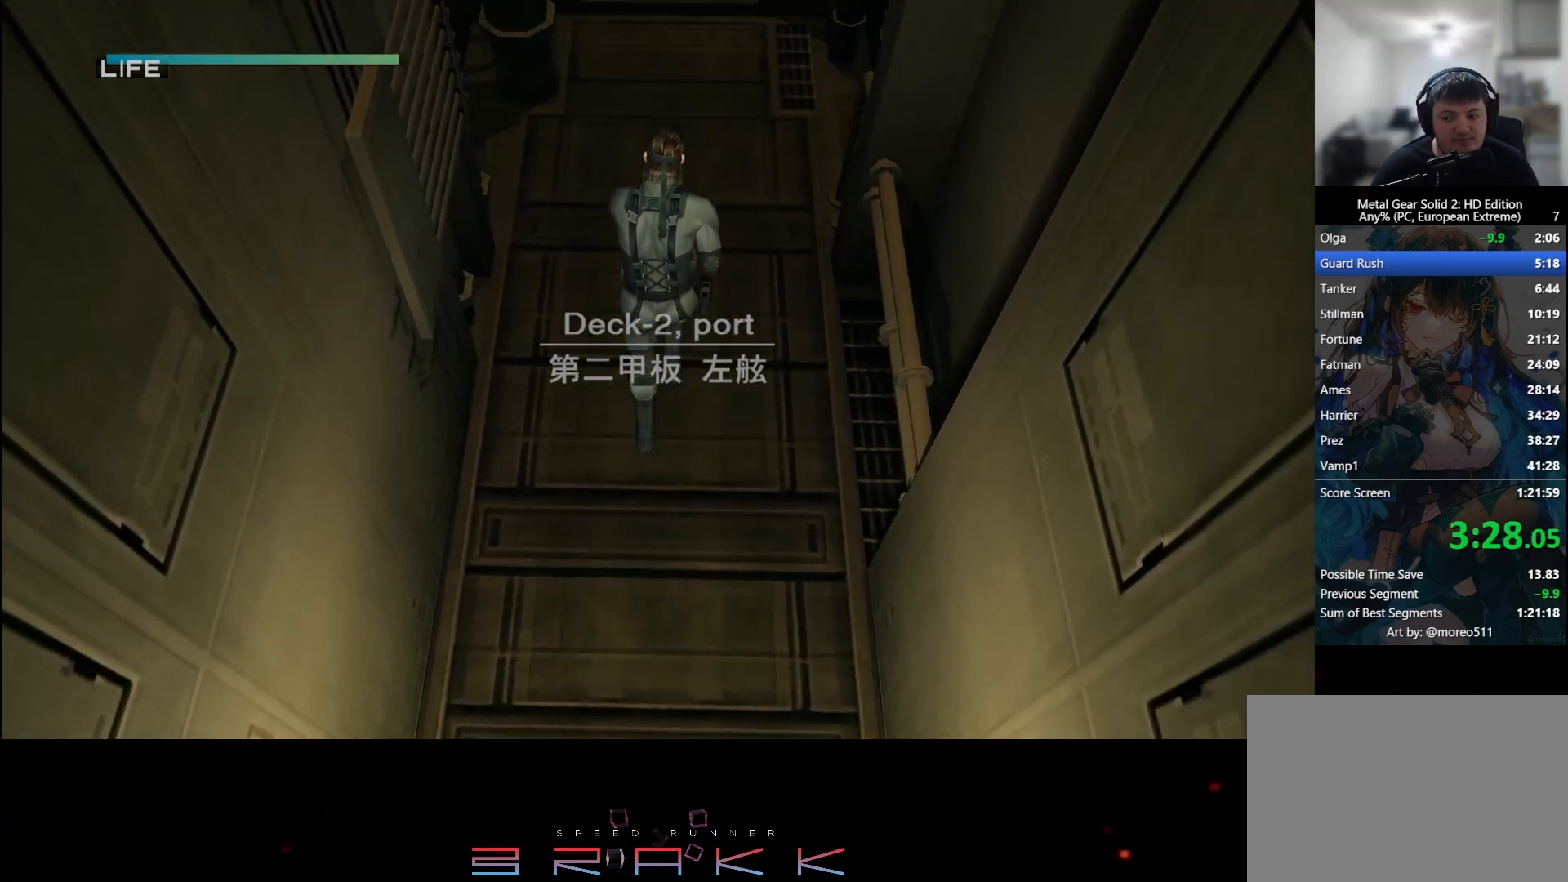
{"buttons": ["DPAD_UP"], "left_stick": "center", "right_stick": "center", "button_events": []}
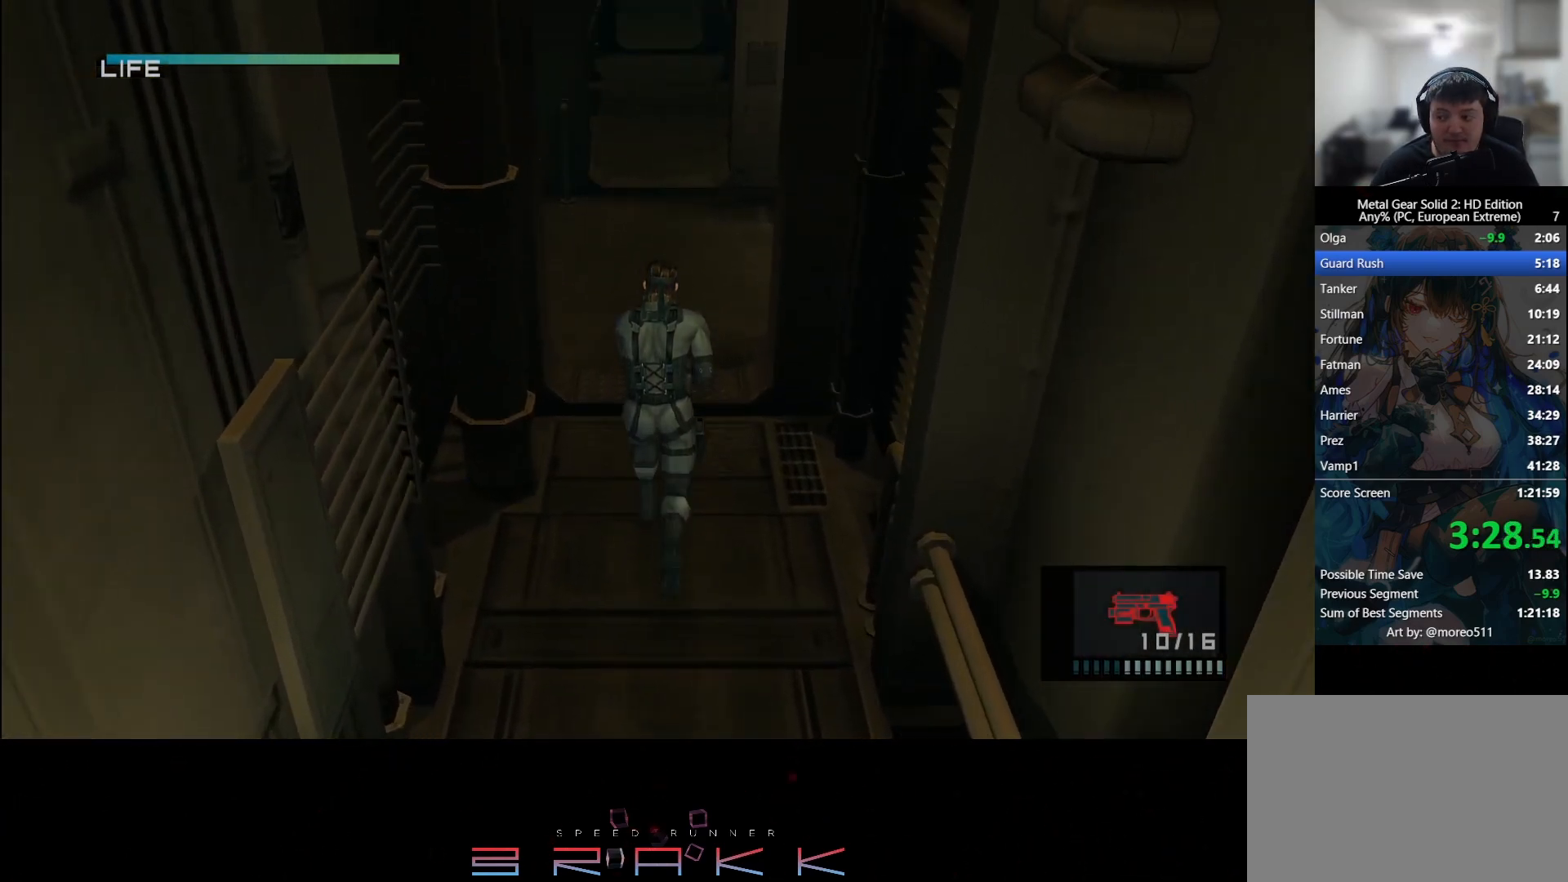
{"buttons": ["DPAD_UP"], "left_stick": "center", "right_stick": "center", "button_events": []}
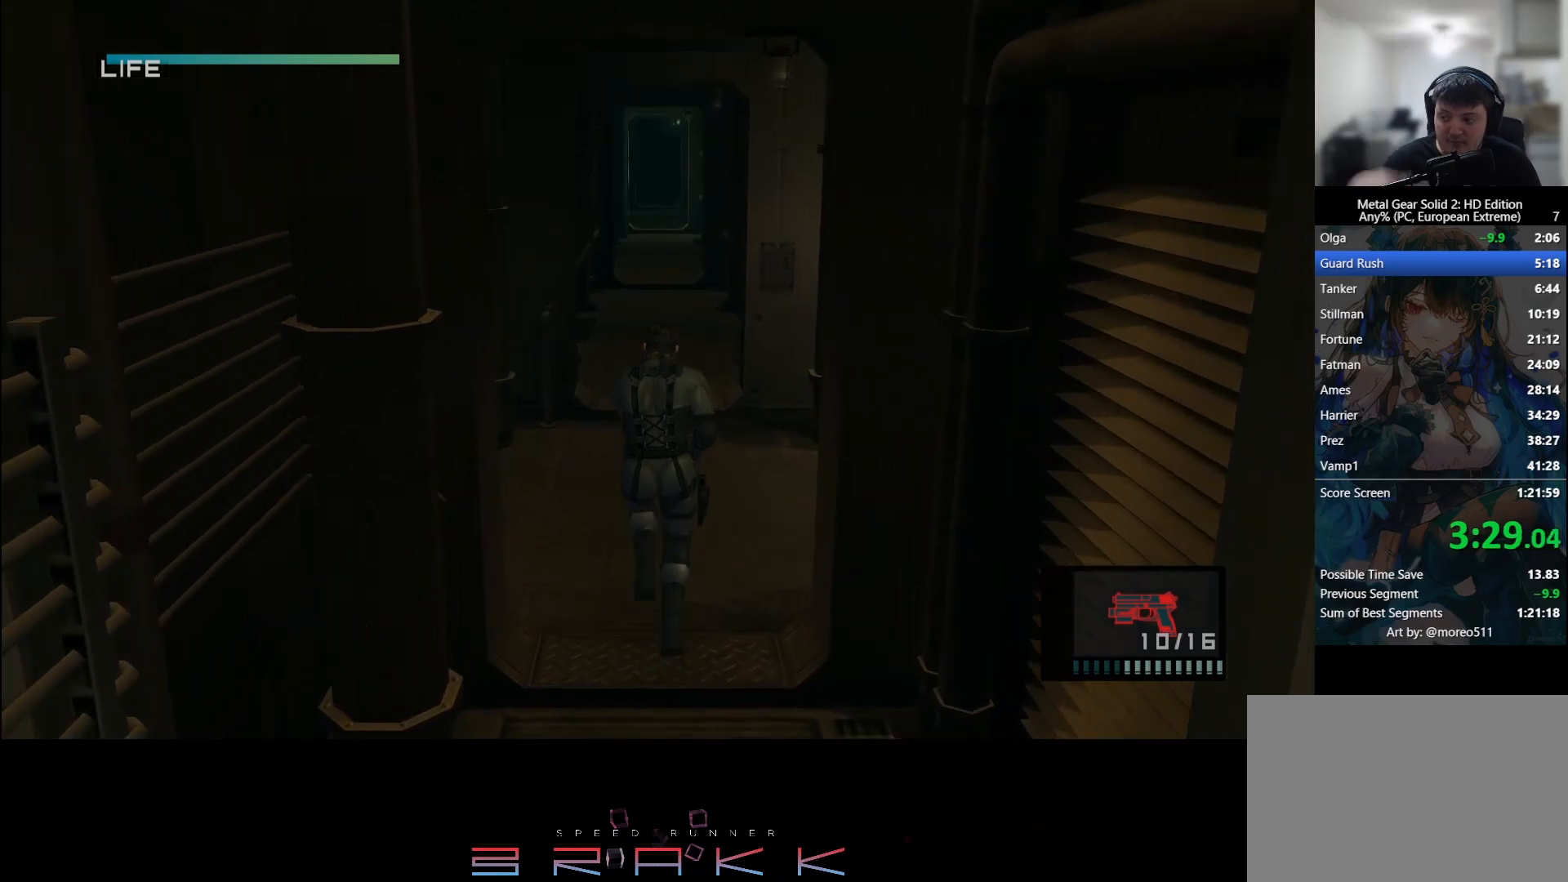
{"buttons": ["DPAD_UP"], "left_stick": "center", "right_stick": "center", "button_events": []}
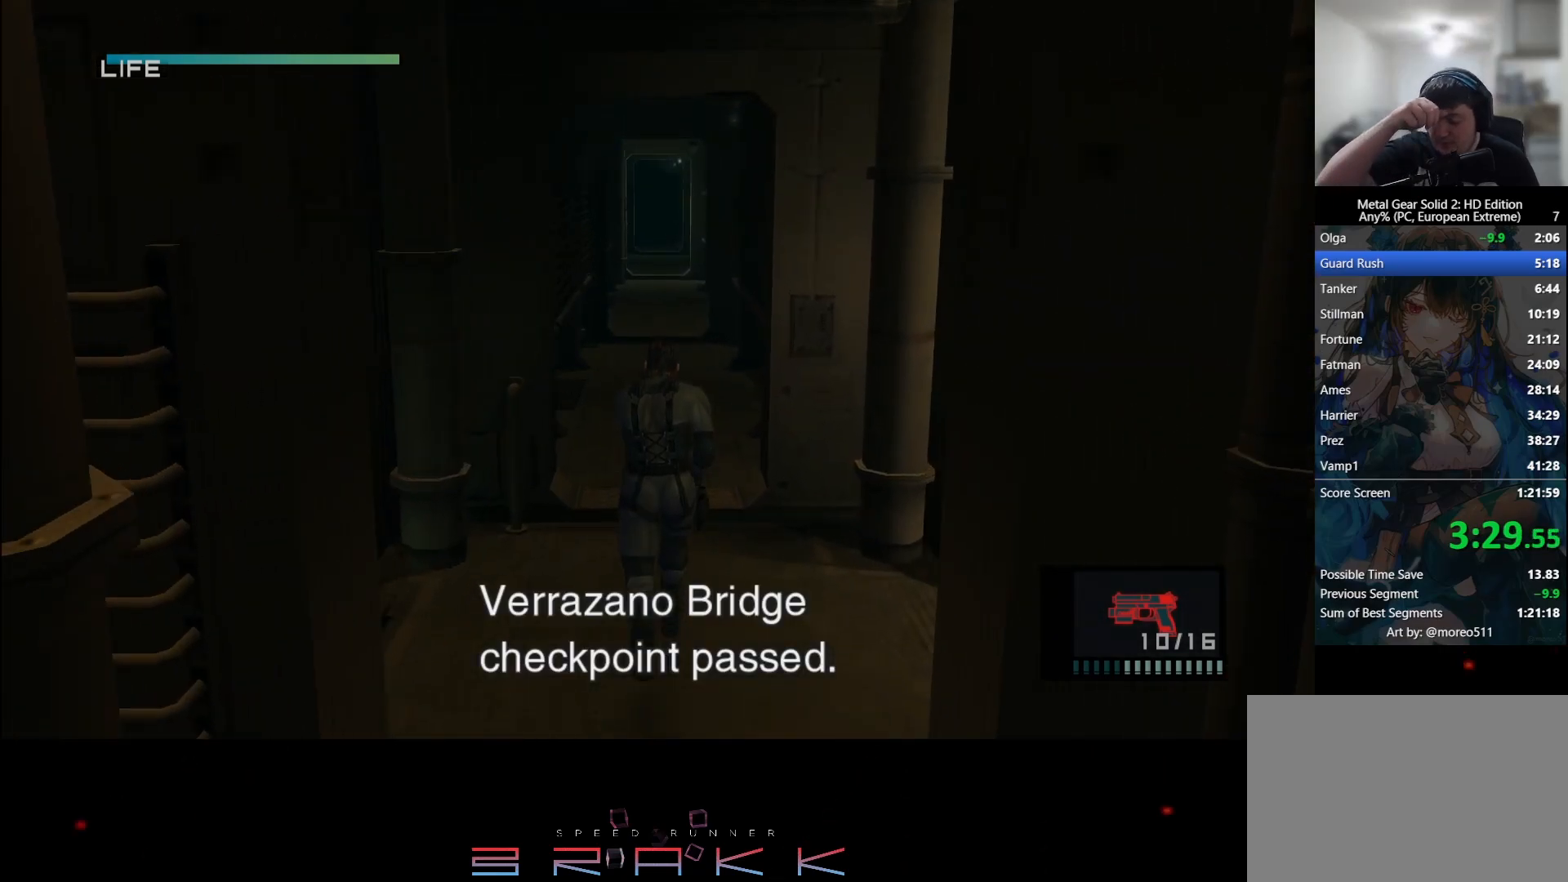
{"buttons": ["DPAD_UP"], "left_stick": "center", "right_stick": "center", "button_events": []}
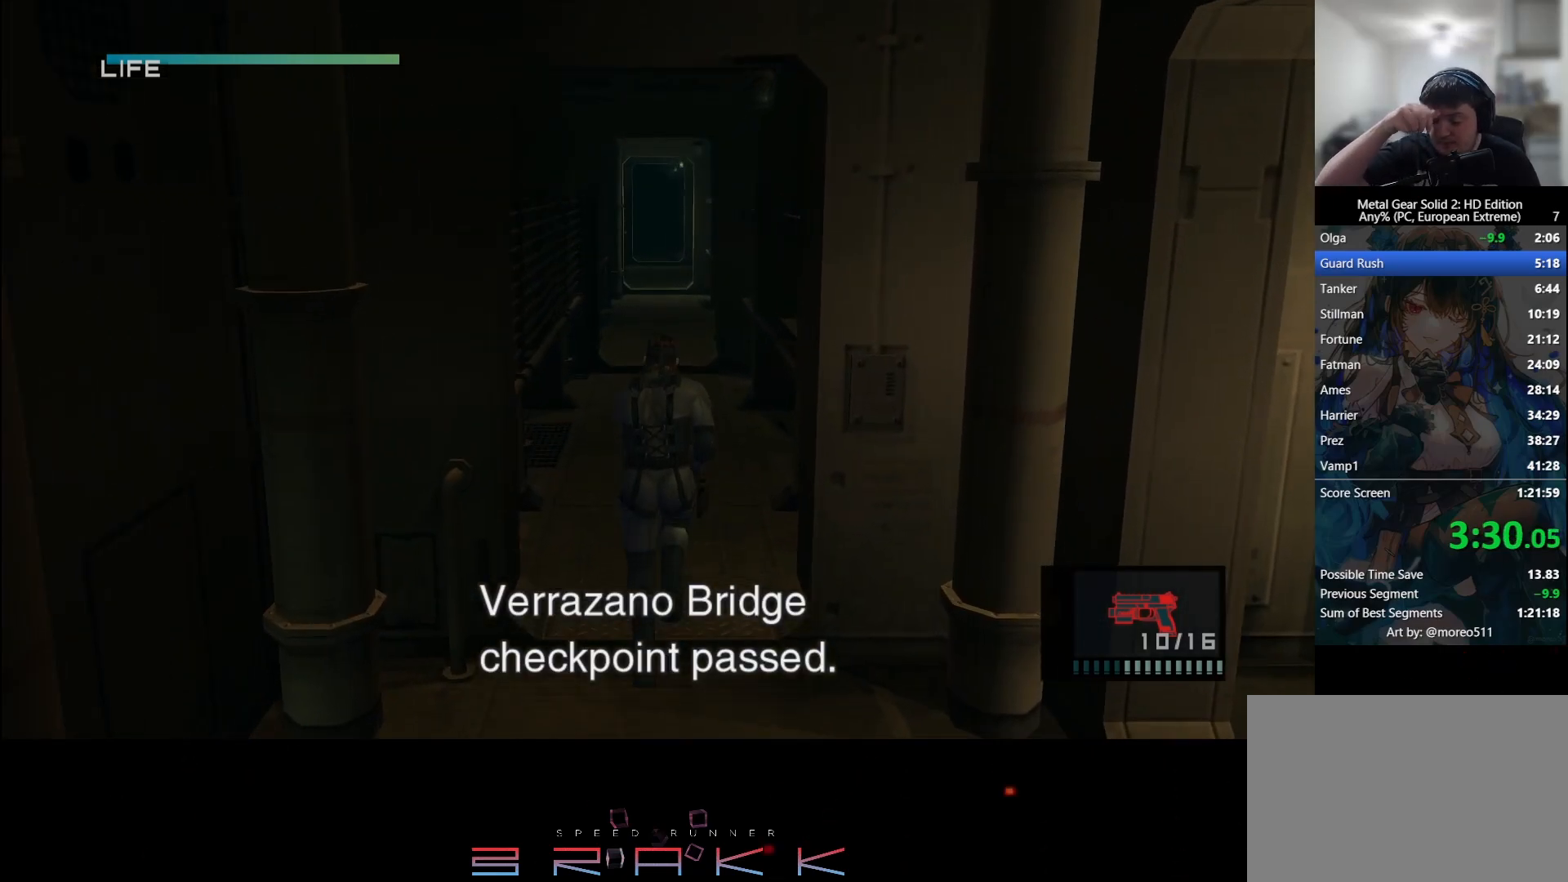
{"buttons": ["DPAD_UP"], "left_stick": "center", "right_stick": "center", "button_events": []}
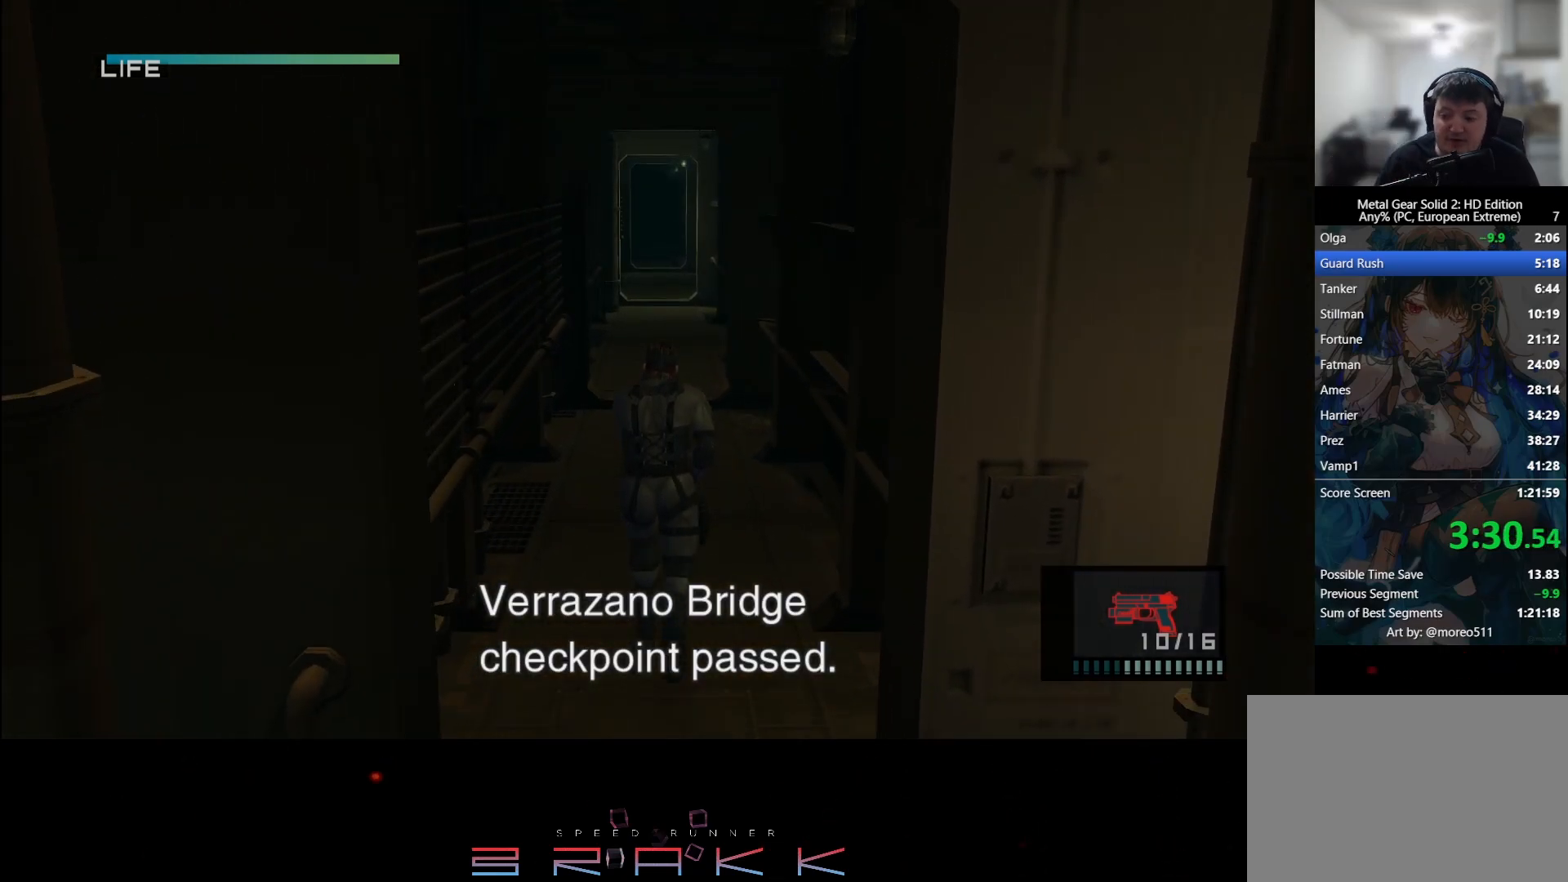
{"buttons": ["DPAD_UP"], "left_stick": "center", "right_stick": "center", "button_events": []}